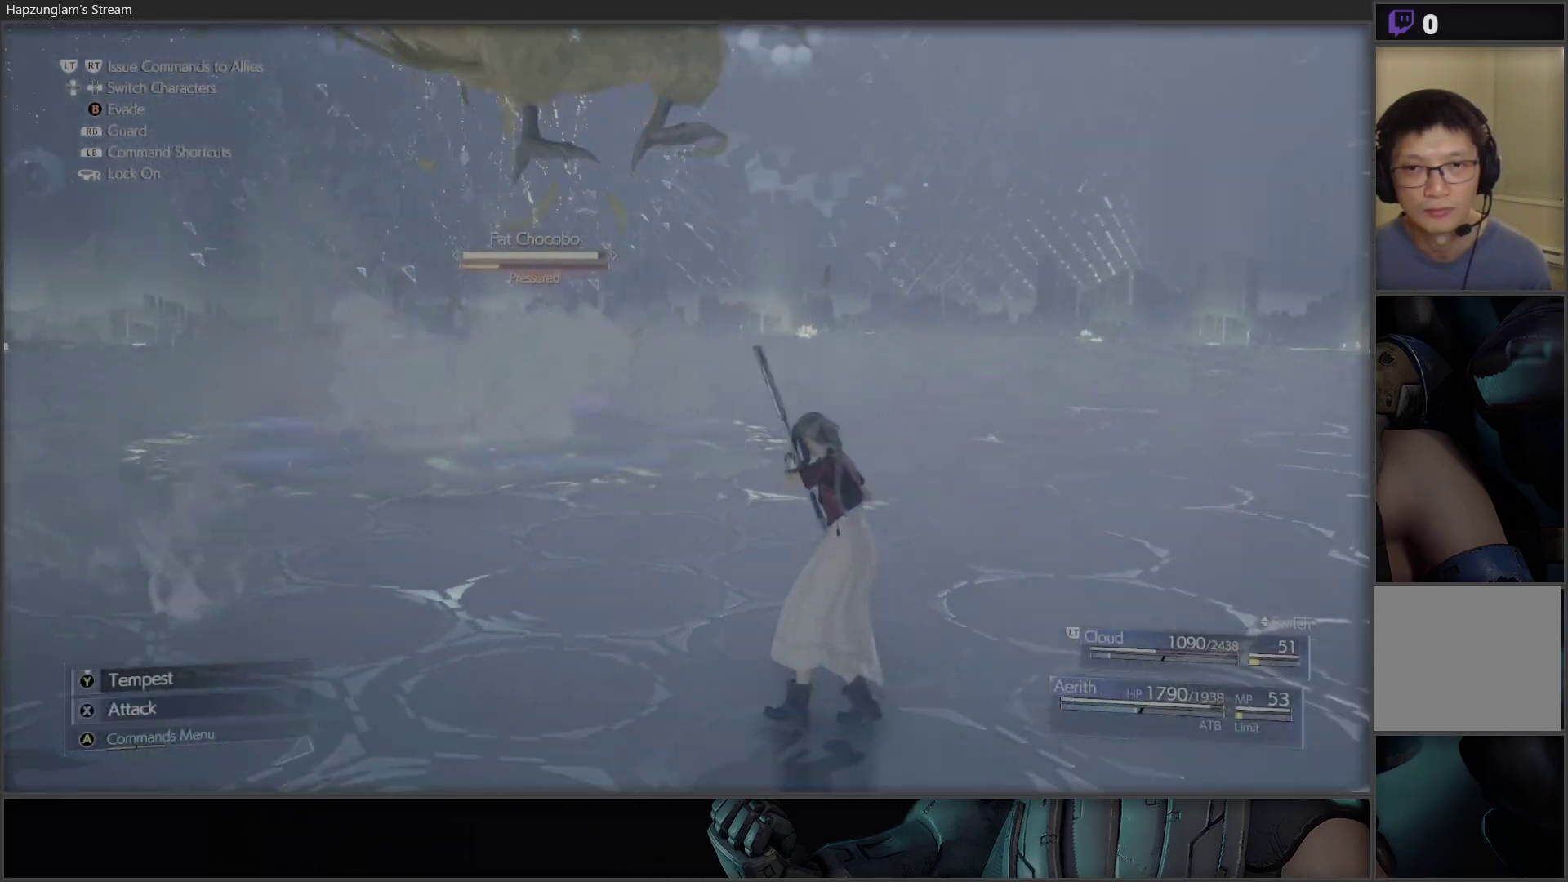
Gameplay with a controller (Xbox layout); each line is a JSON object with the inputs held at the frame after it. "events" lists button and stick changes between this image and that frame as [ms after this image, input, new state], when the widget could be followed in between.
{"buttons": ["X"], "left_stick": "center", "right_stick": "center", "events": []}
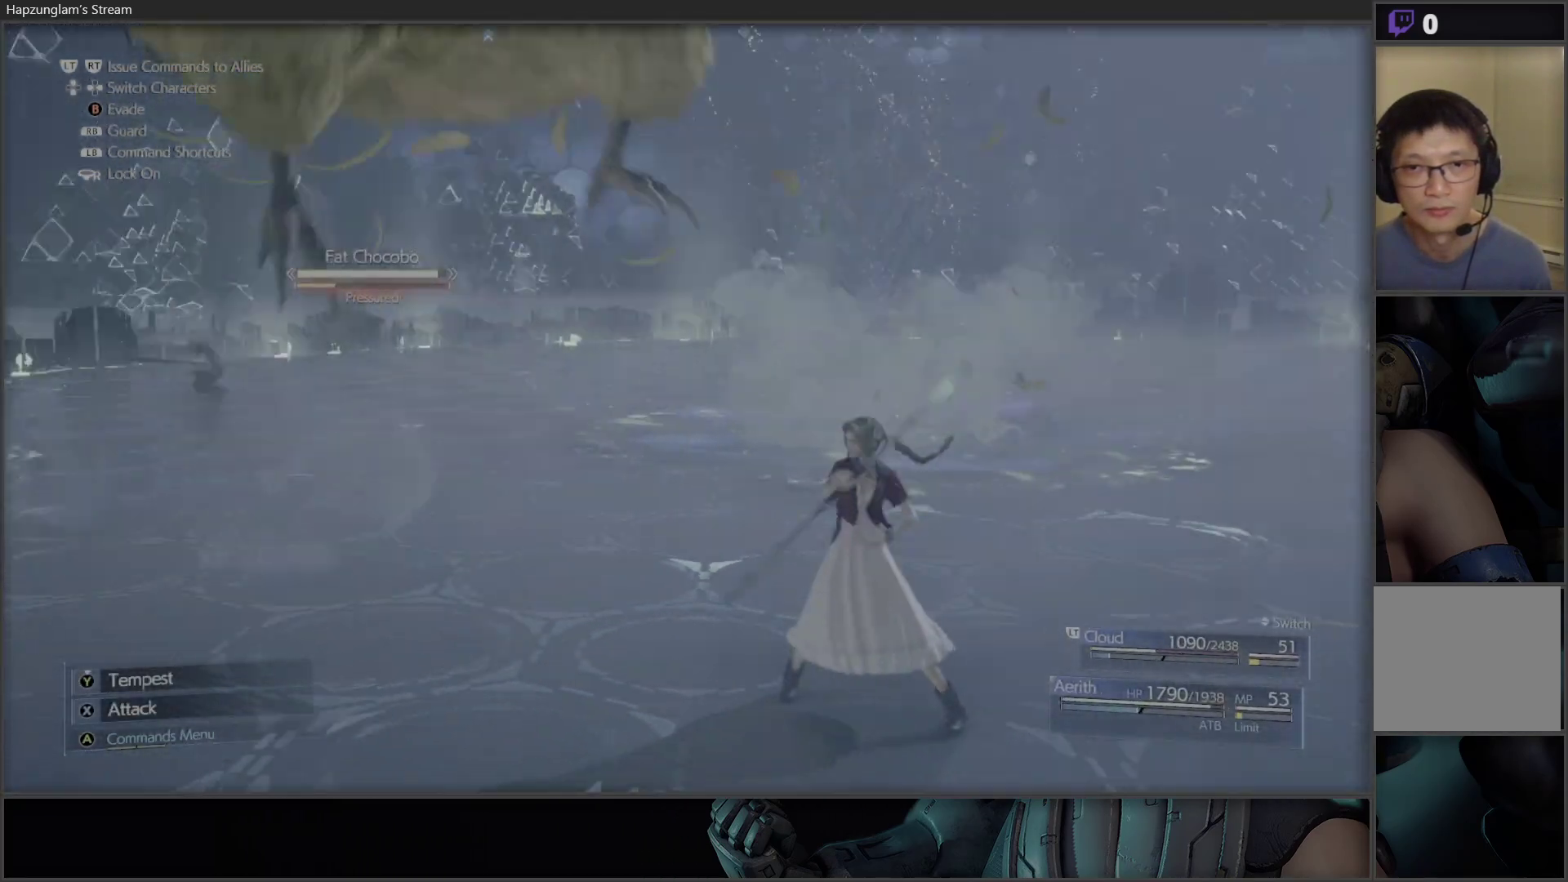
{"buttons": ["X"], "left_stick": "center", "right_stick": "center", "events": []}
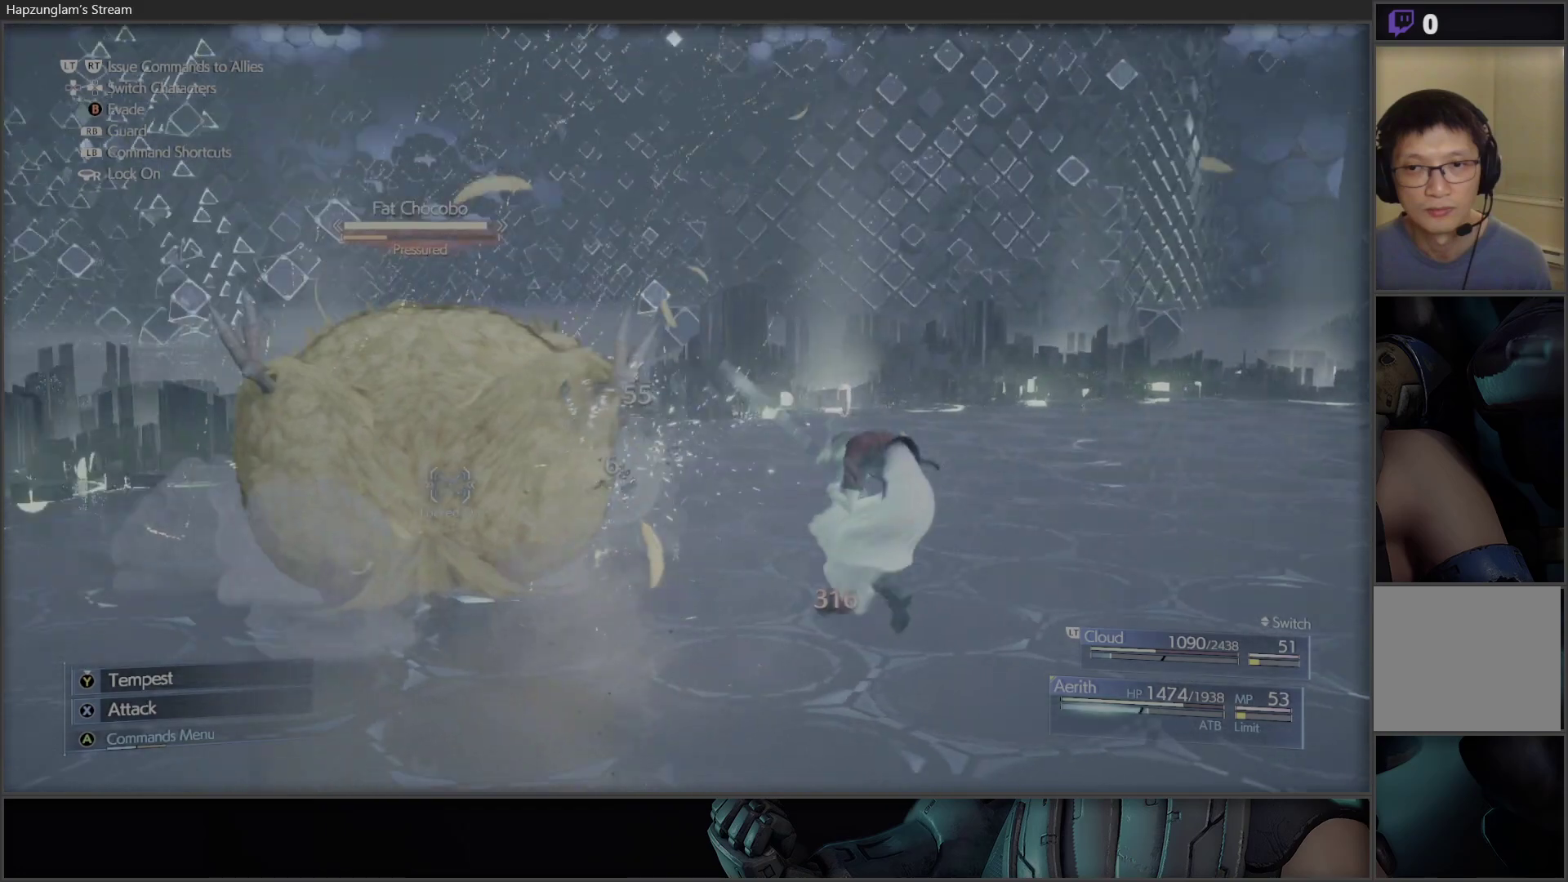
{"buttons": [], "left_stick": "center", "right_stick": "center", "events": [[100, "X", "up"], [183, "A", "down"], [300, "A", "up"]]}
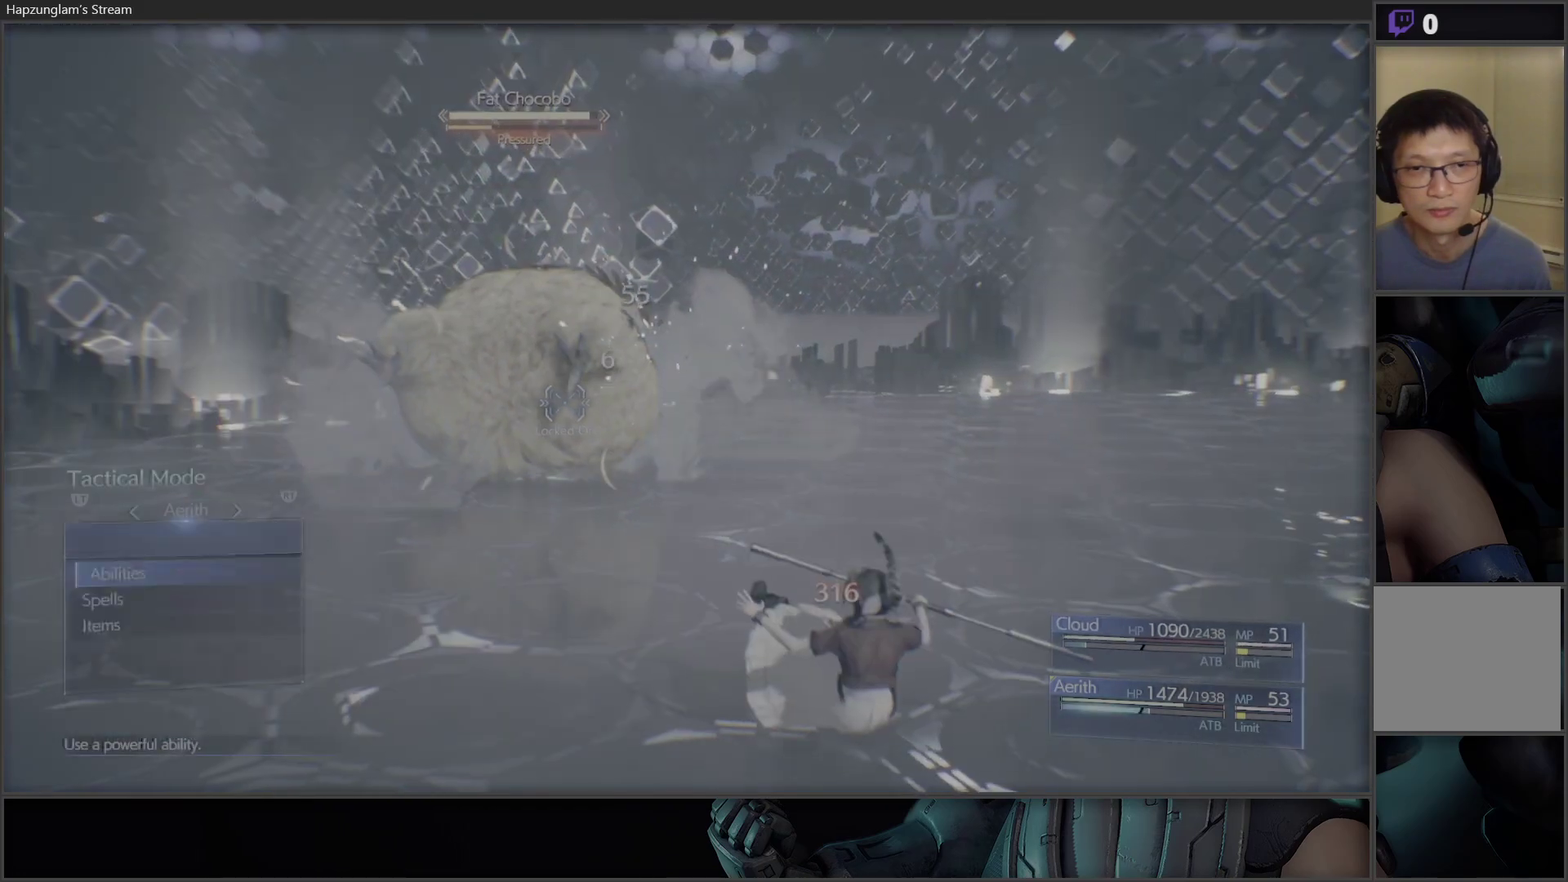
{"buttons": [], "left_stick": "center", "right_stick": "center", "events": []}
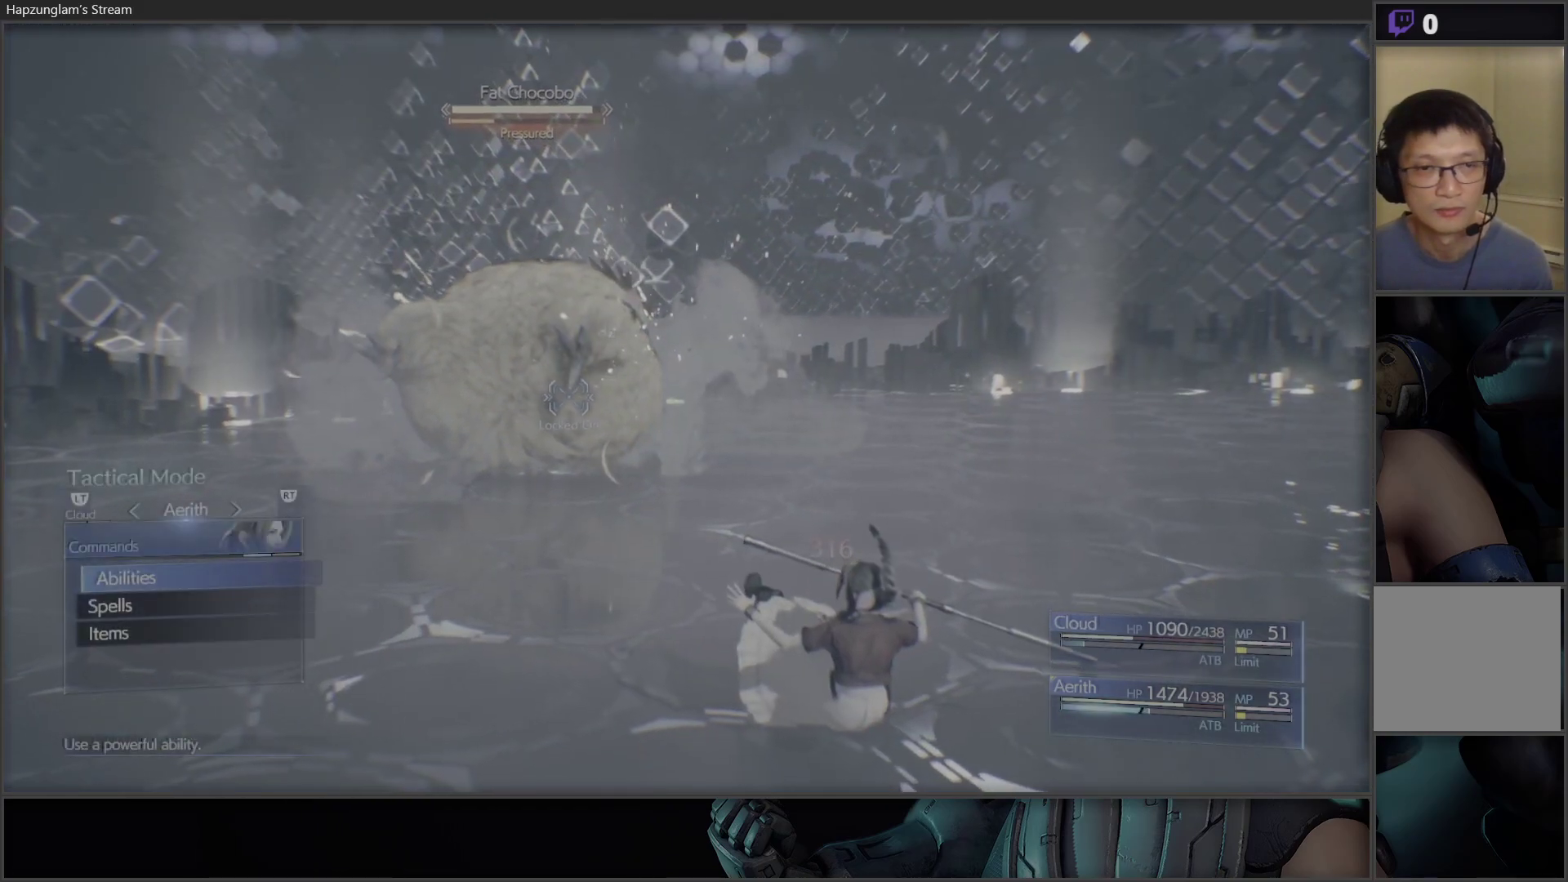
{"buttons": ["A"], "left_stick": "center", "right_stick": "center", "events": [[250, "DPAD_DOWN", "down"], [350, "DPAD_DOWN", "up"], [483, "A", "down"]]}
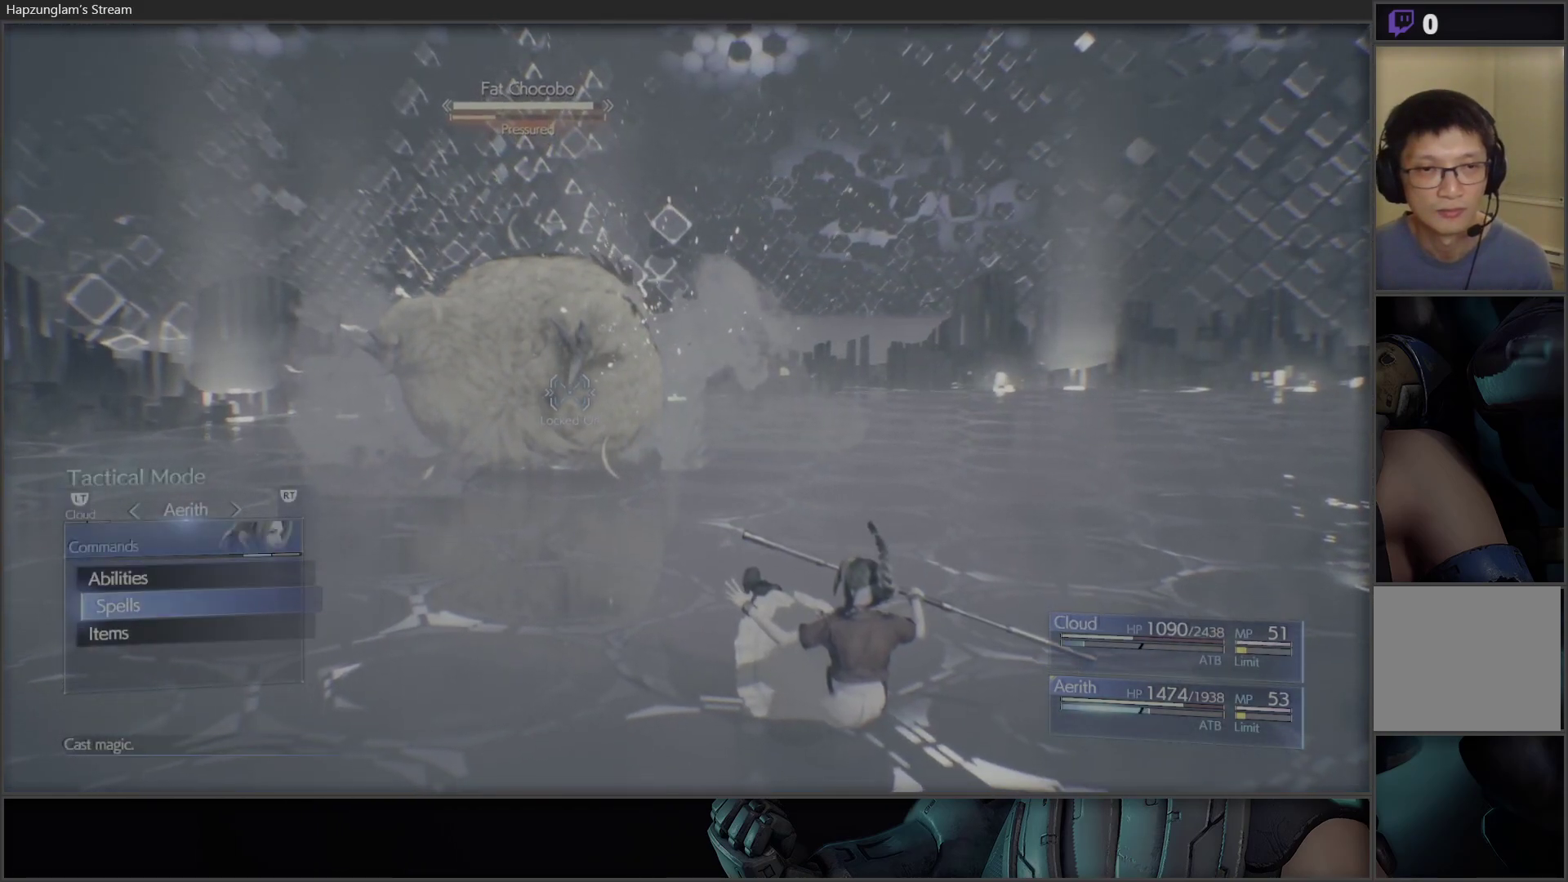
{"buttons": [], "left_stick": "center", "right_stick": "center", "events": [[100, "A", "up"]]}
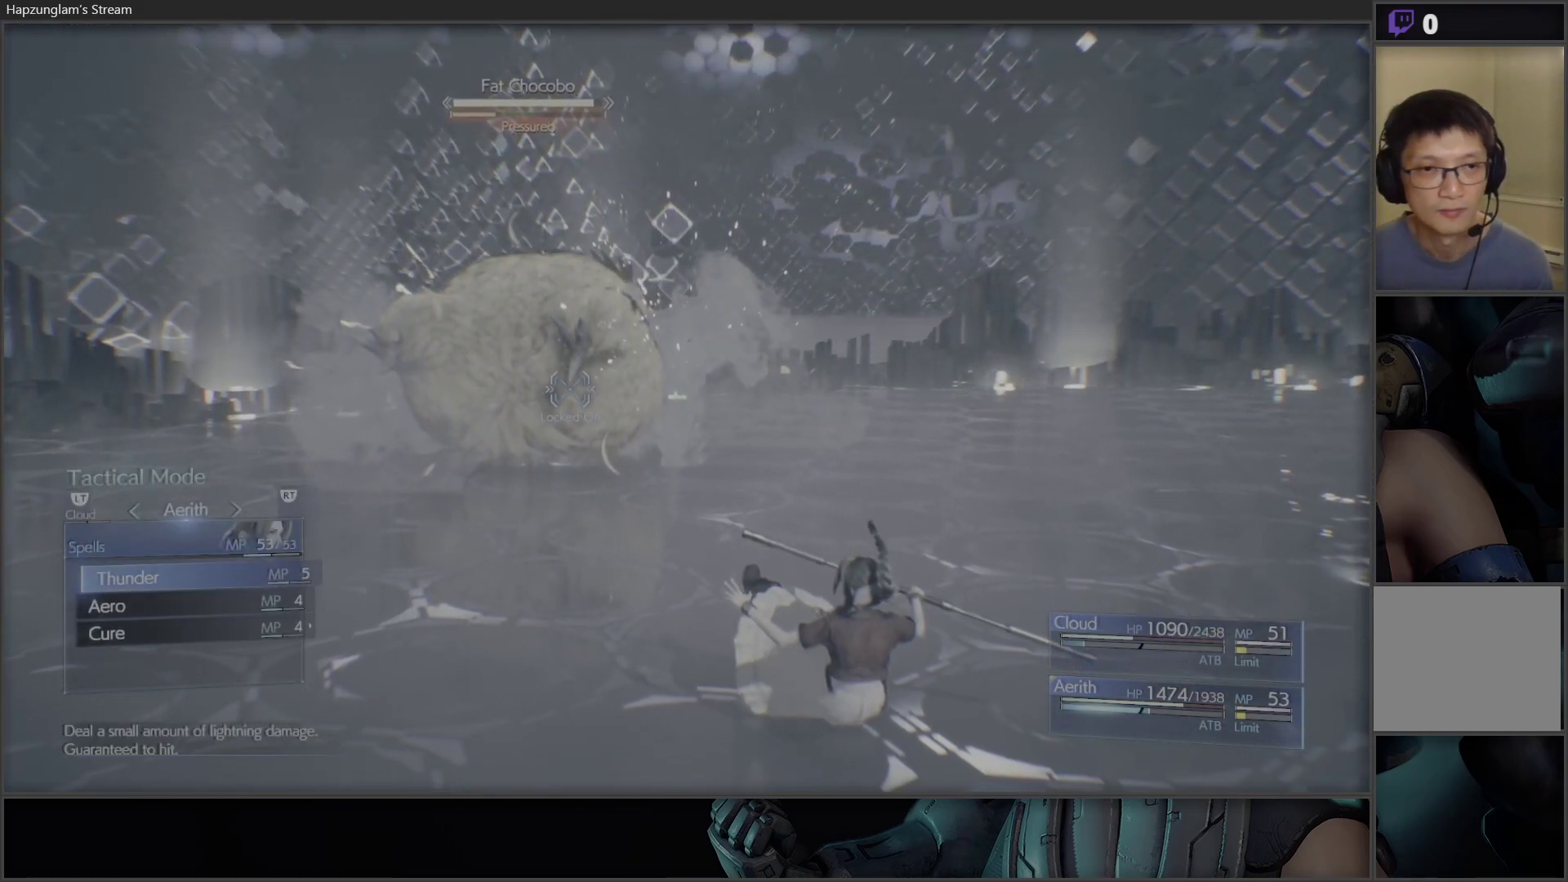
{"buttons": [], "left_stick": "center", "right_stick": "center", "events": []}
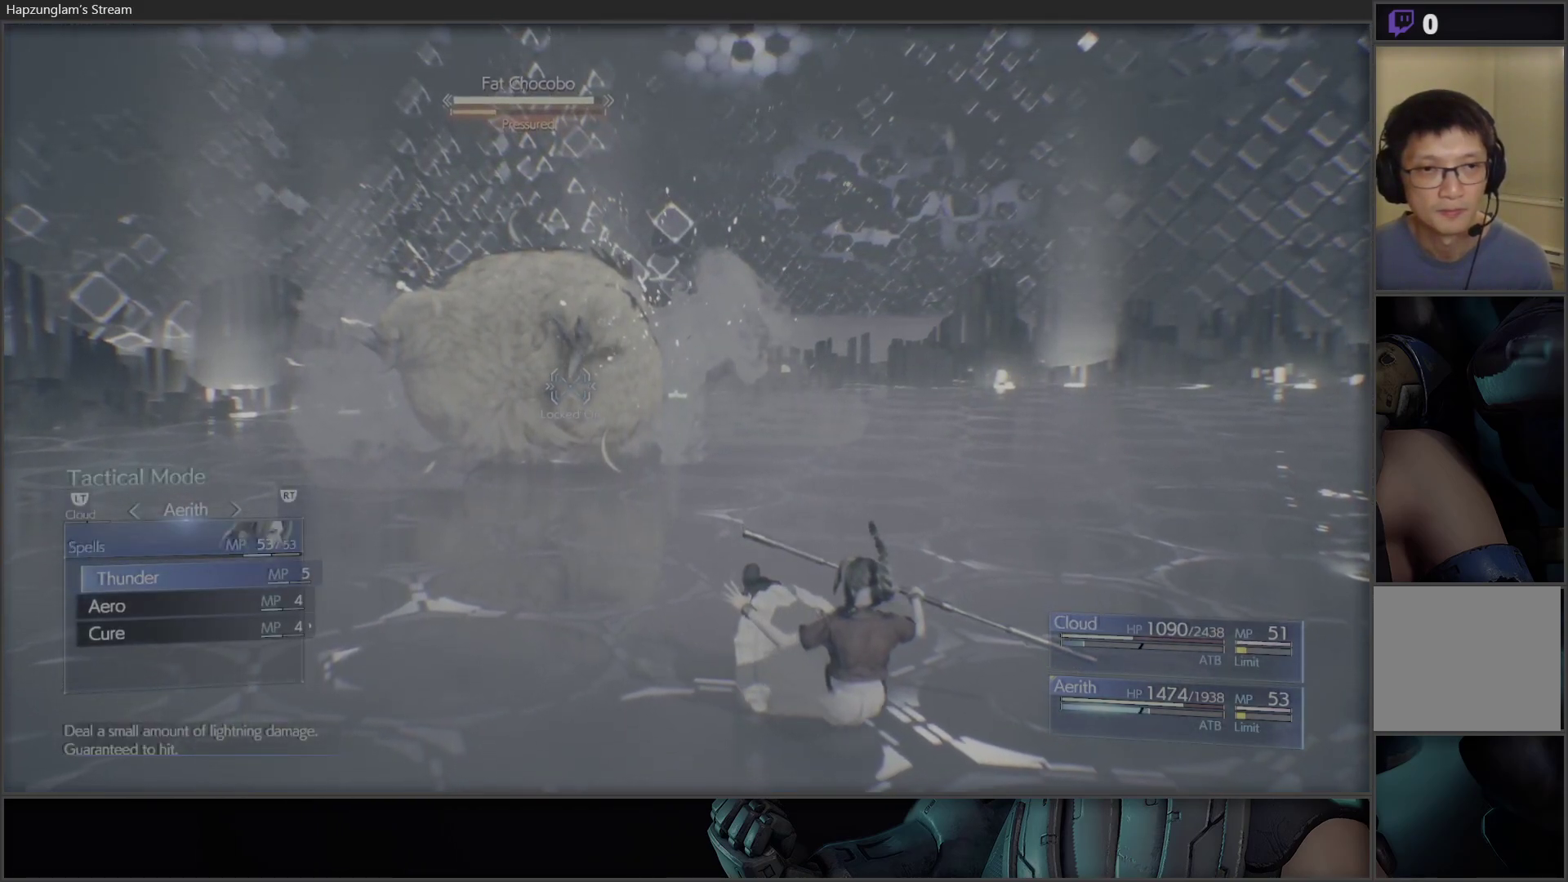
{"buttons": ["A"], "left_stick": "center", "right_stick": "center", "events": [[17, "DPAD_DOWN", "down"], [100, "DPAD_DOWN", "up"], [167, "DPAD_DOWN", "down"], [267, "DPAD_DOWN", "up"], [433, "A", "down"]]}
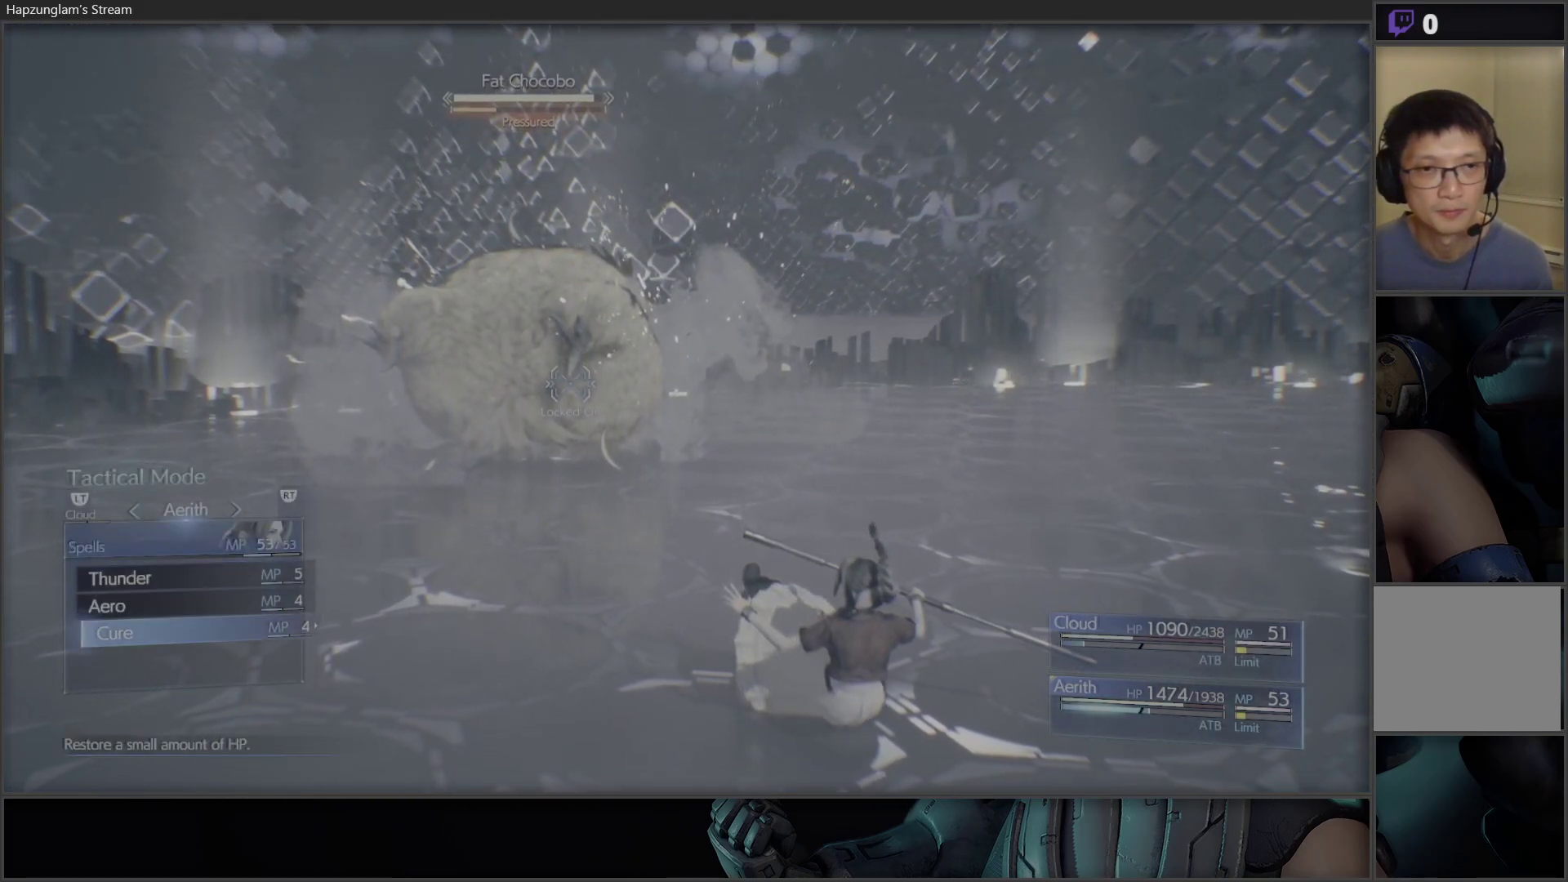
{"buttons": [], "left_stick": "center", "right_stick": "center", "events": [[67, "A", "up"]]}
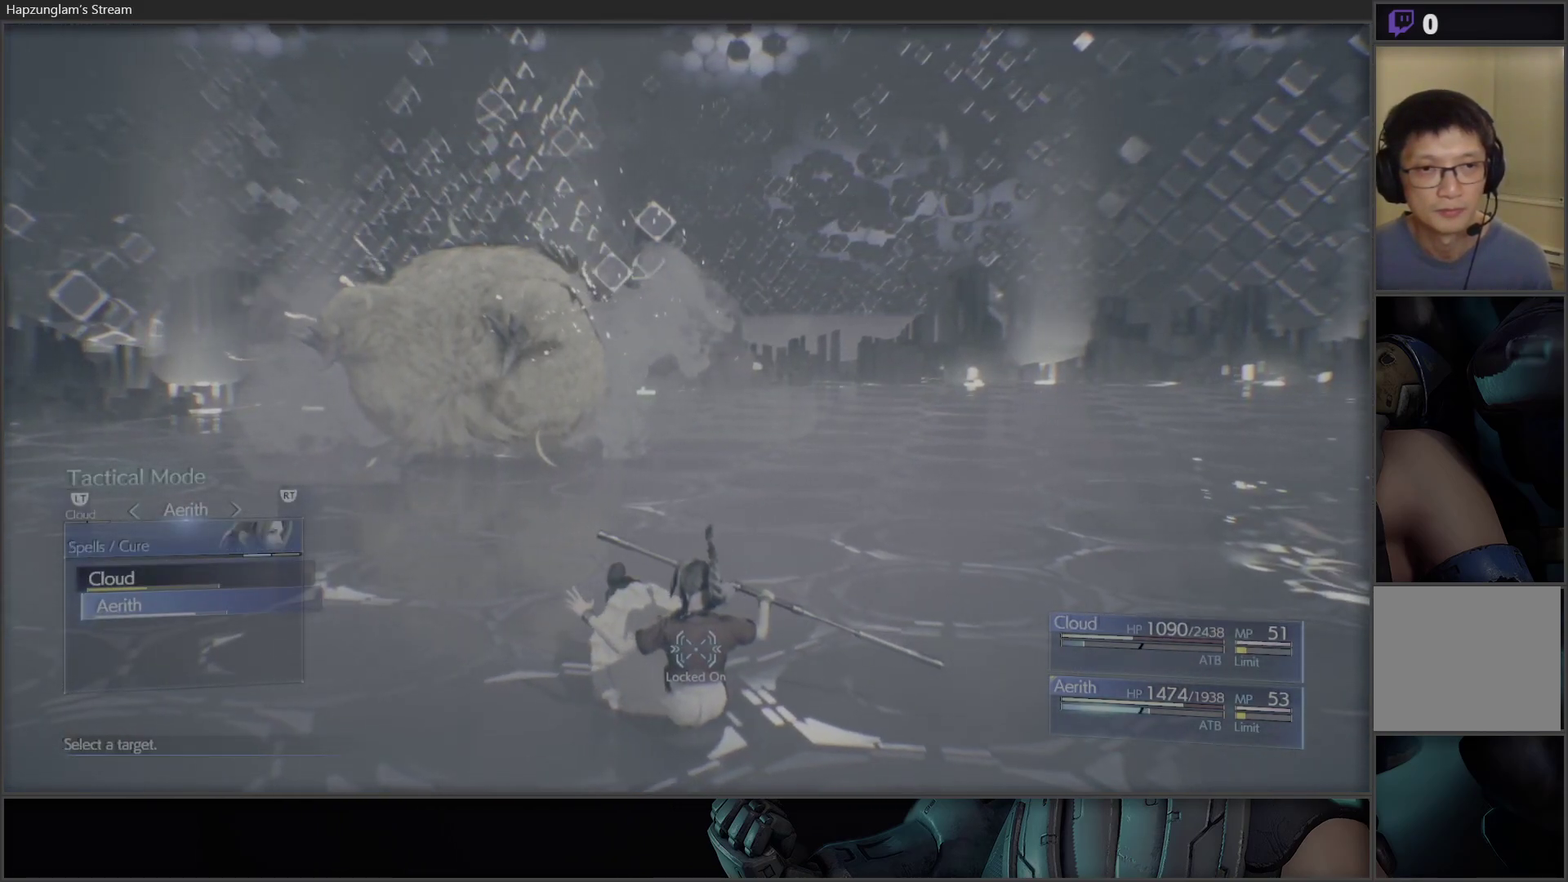
{"buttons": ["DPAD_UP"], "left_stick": "center", "right_stick": "center", "events": [[450, "DPAD_UP", "down"]]}
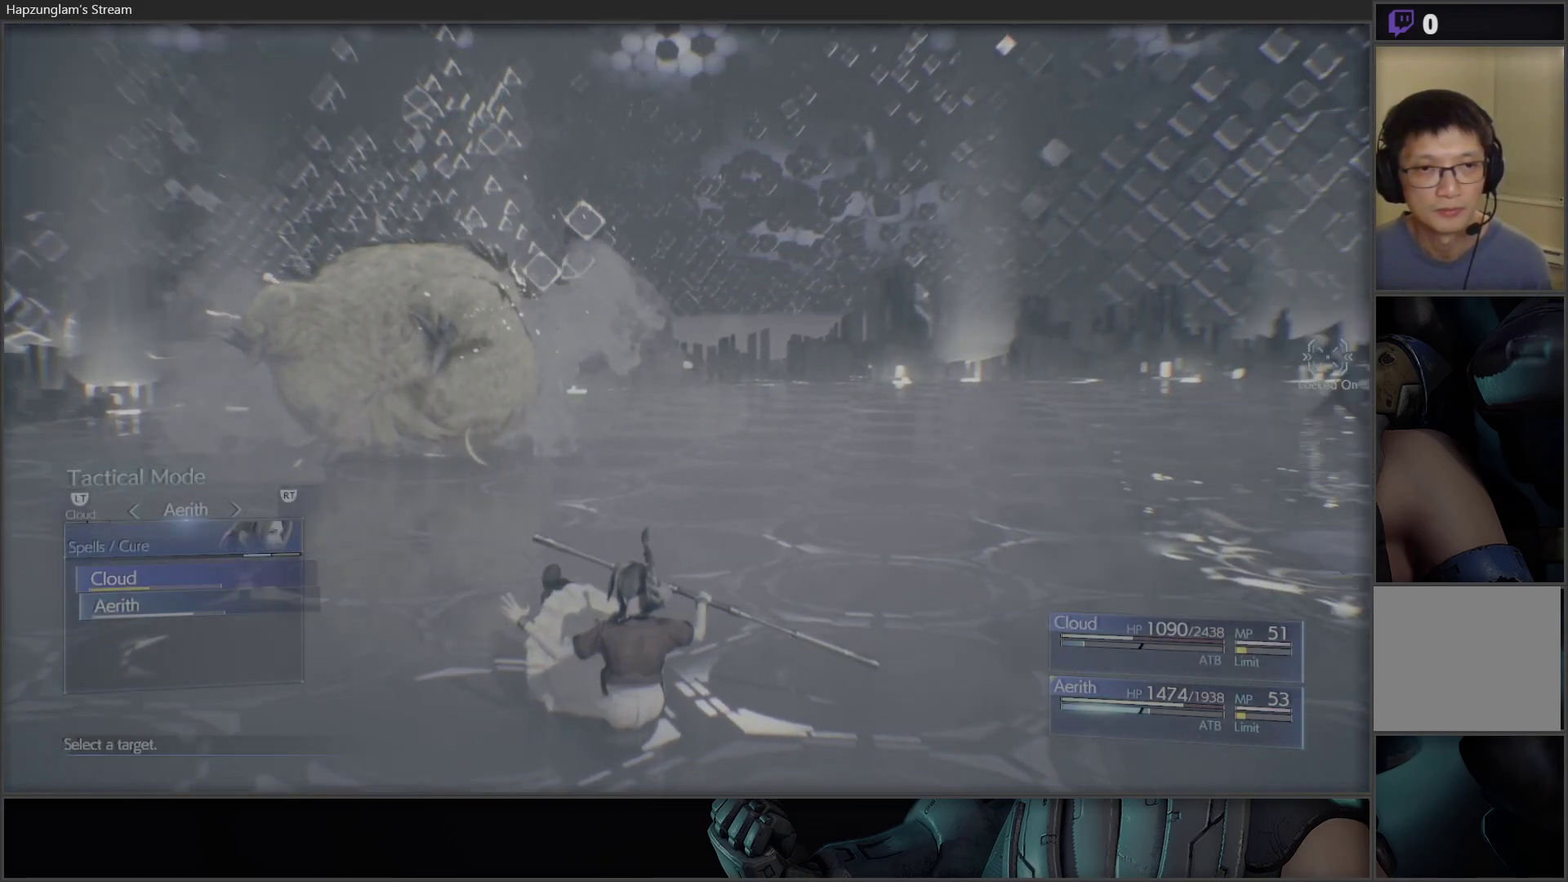
{"buttons": [], "left_stick": "center", "right_stick": "center", "events": [[67, "DPAD_UP", "up"], [150, "A", "down"], [267, "A", "up"]]}
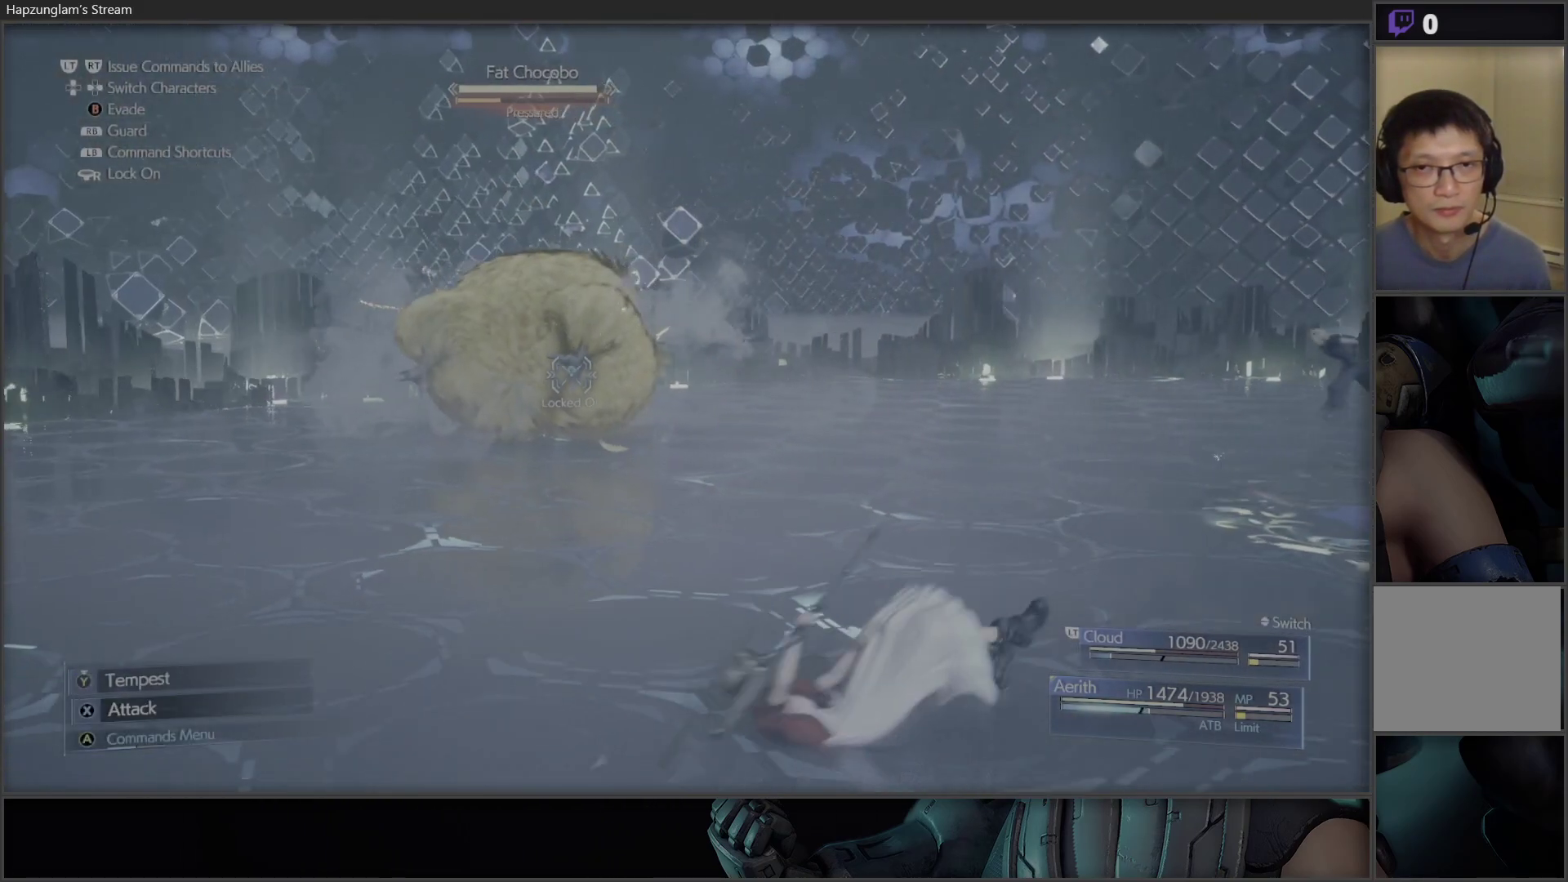
{"buttons": [], "left_stick": "center", "right_stick": "center", "events": []}
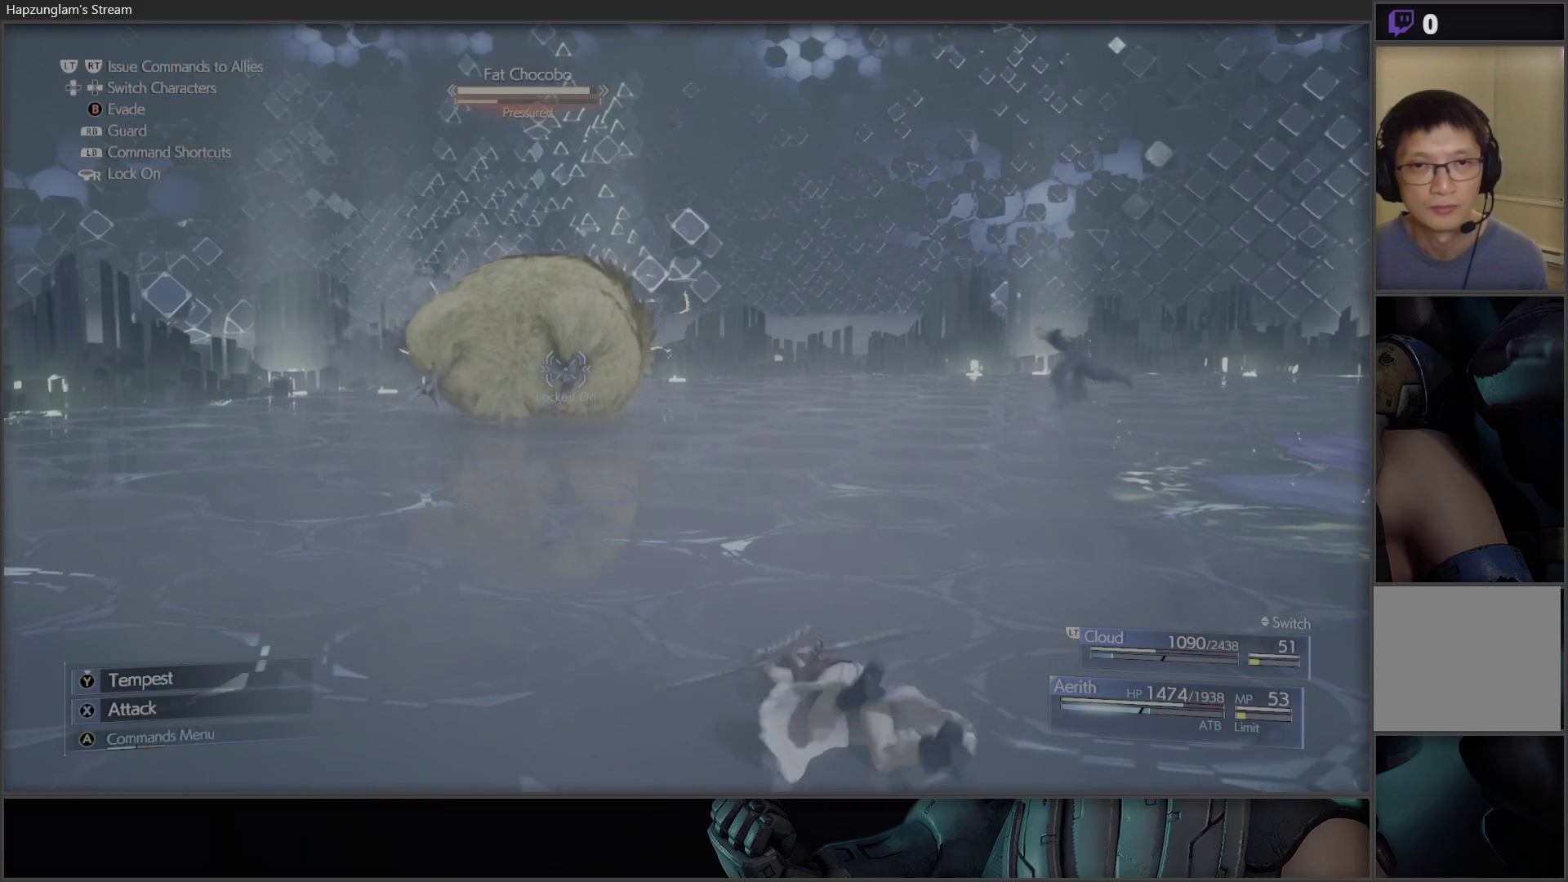
{"buttons": [], "left_stick": "center", "right_stick": "center", "events": []}
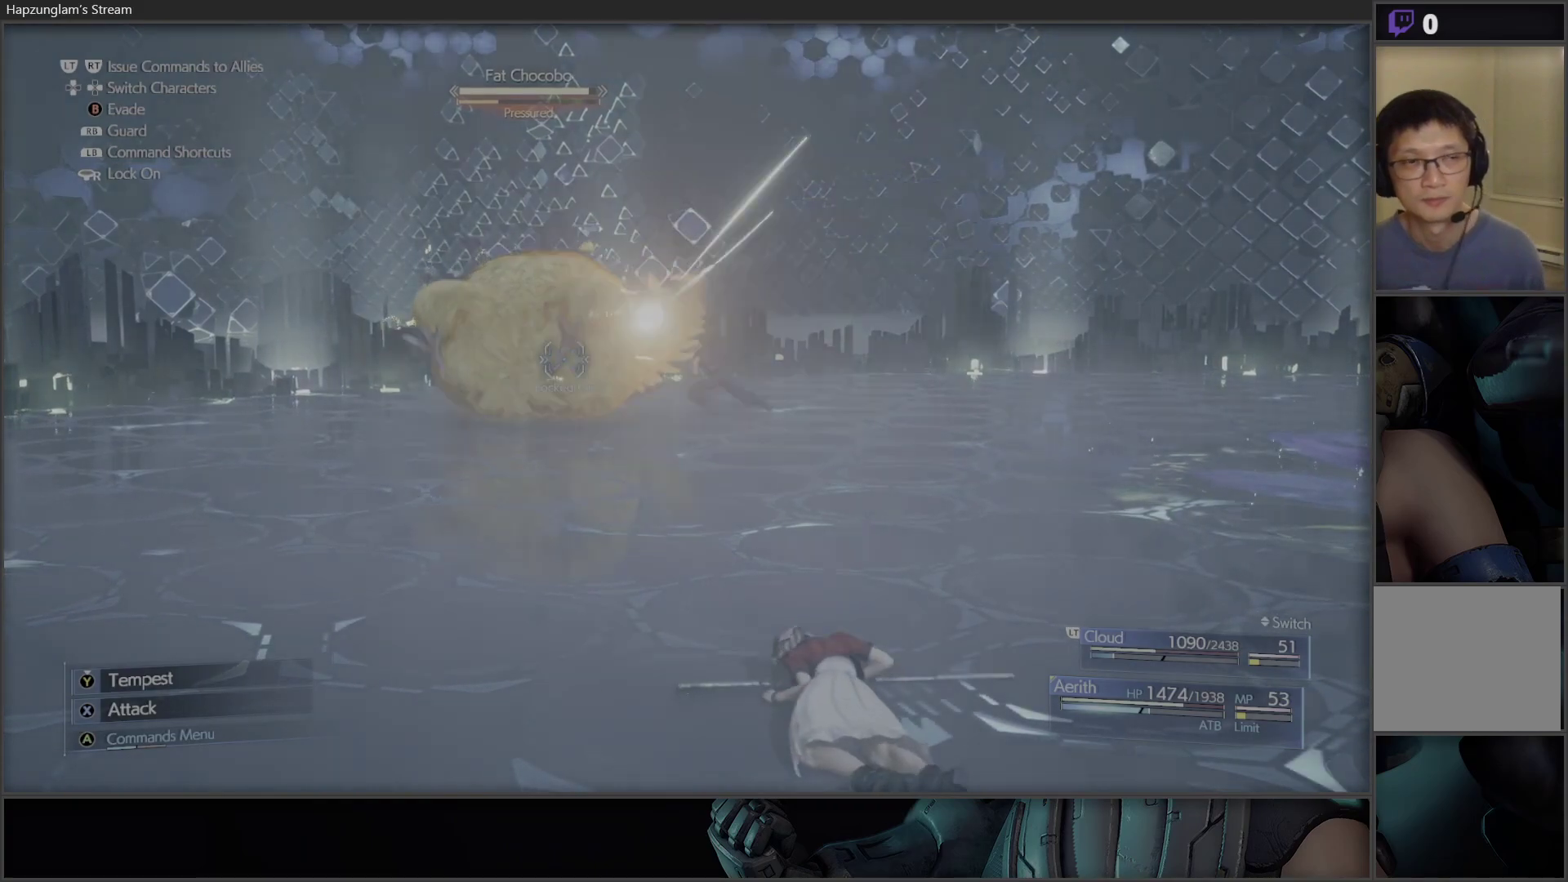
{"buttons": [], "left_stick": "center", "right_stick": "center", "events": []}
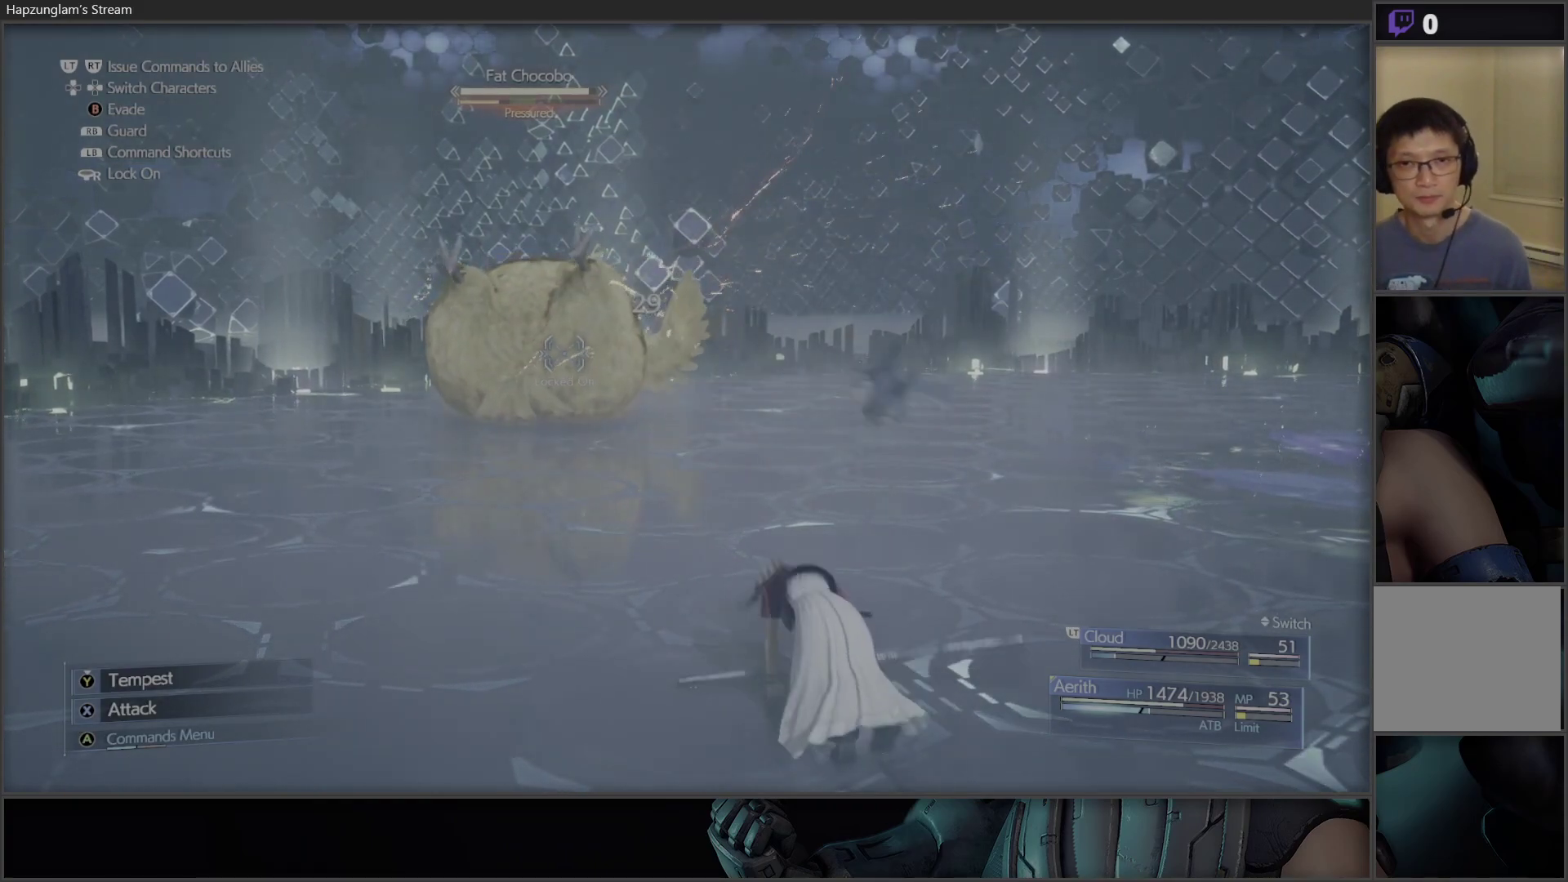
{"buttons": [], "left_stick": "center", "right_stick": "center", "events": []}
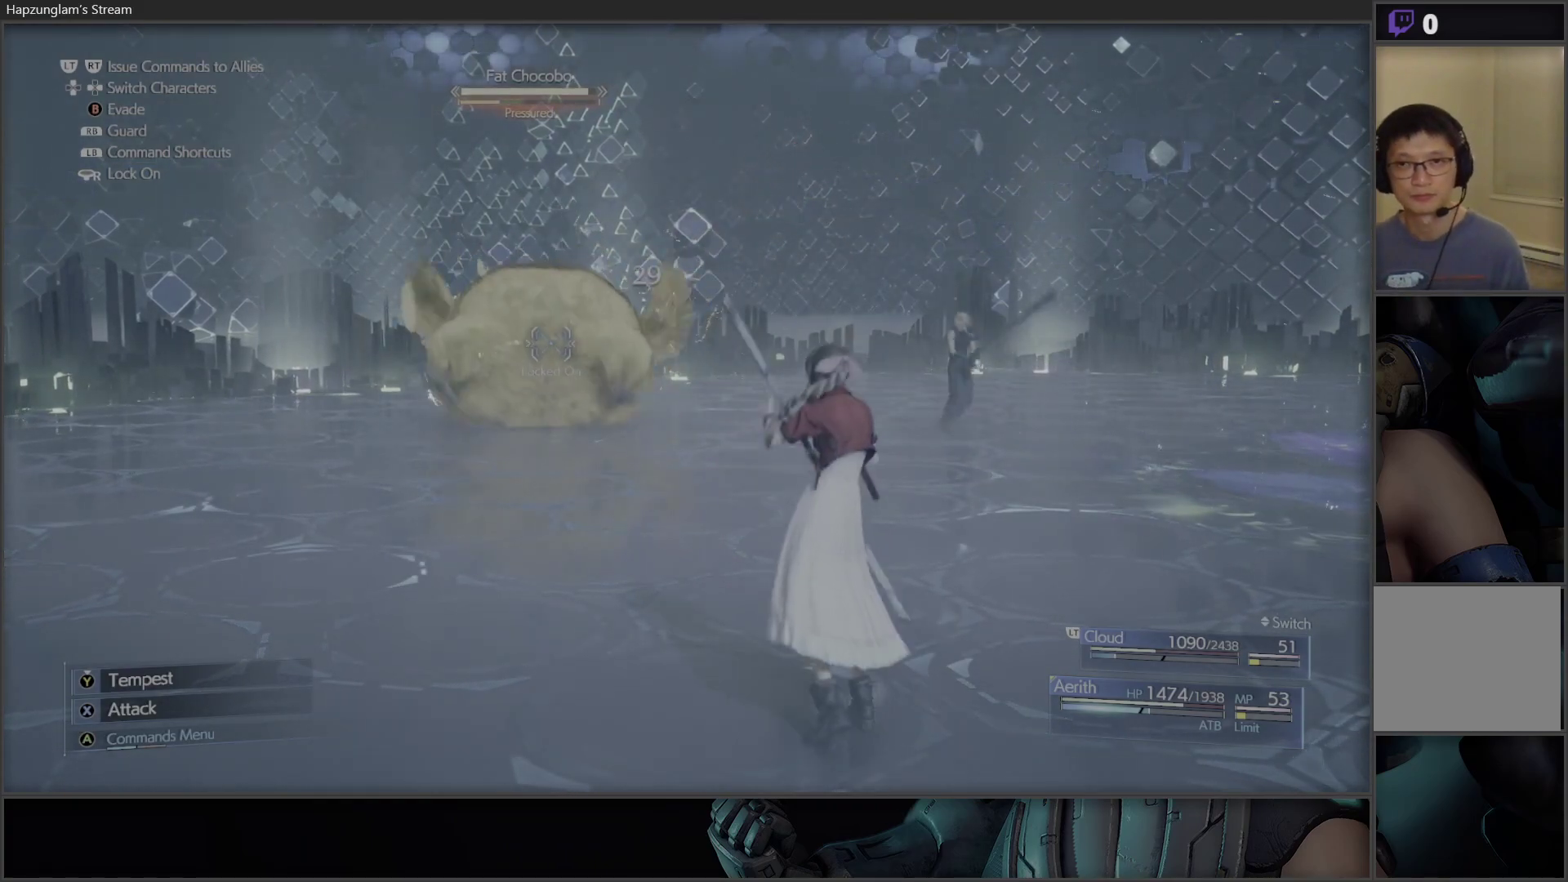
{"buttons": [], "left_stick": "center", "right_stick": "center", "events": []}
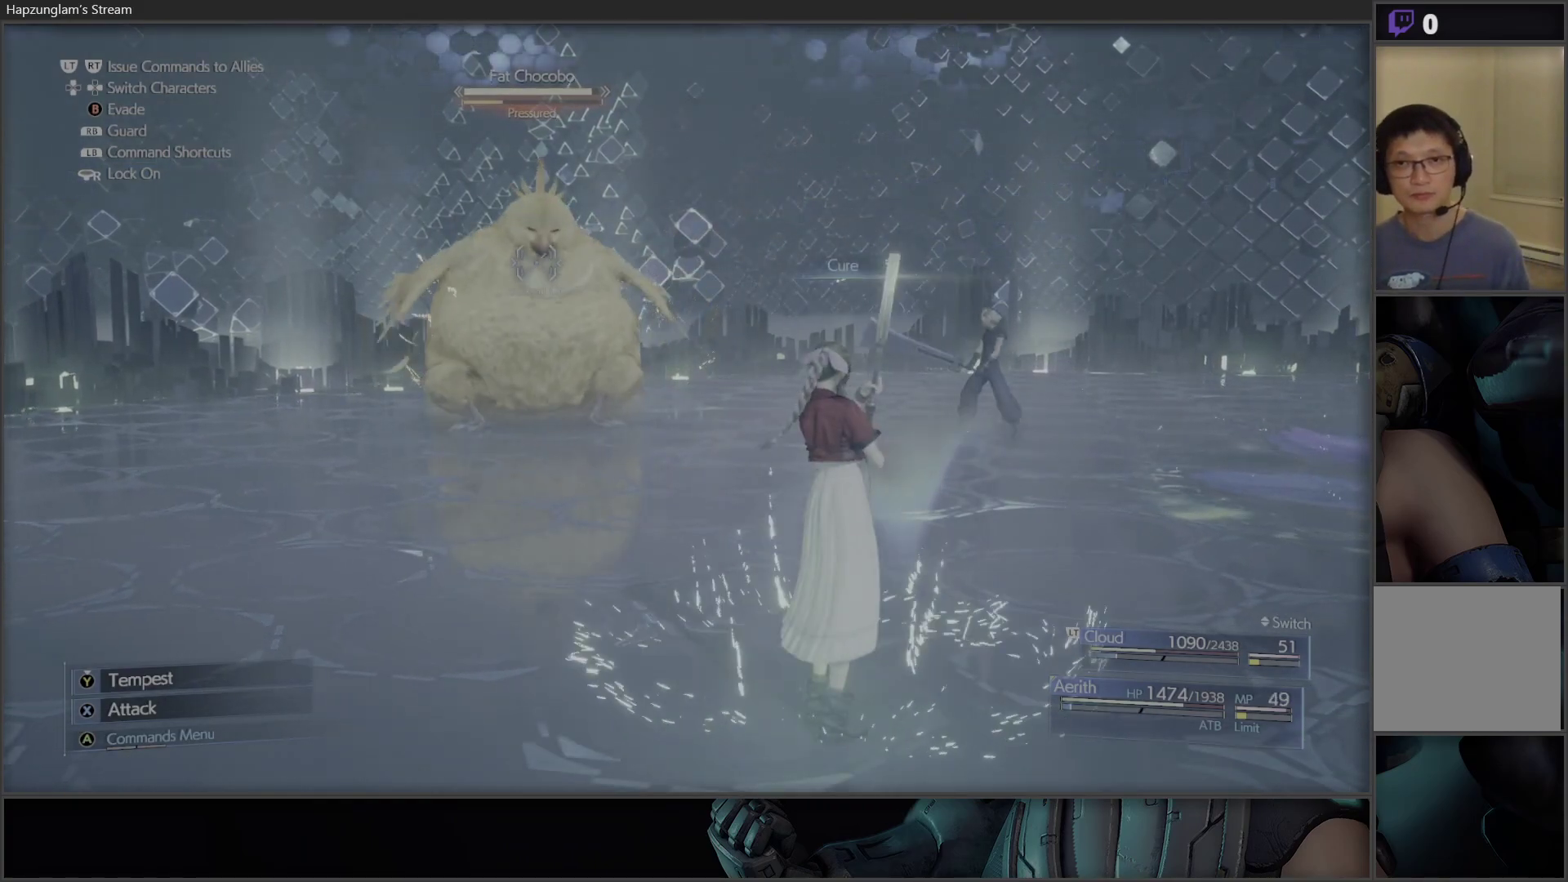
{"buttons": ["X"], "left_stick": "center", "right_stick": "center", "events": [[233, "DPAD_RIGHT", "down"], [383, "DPAD_RIGHT", "up"], [500, "X", "down"]]}
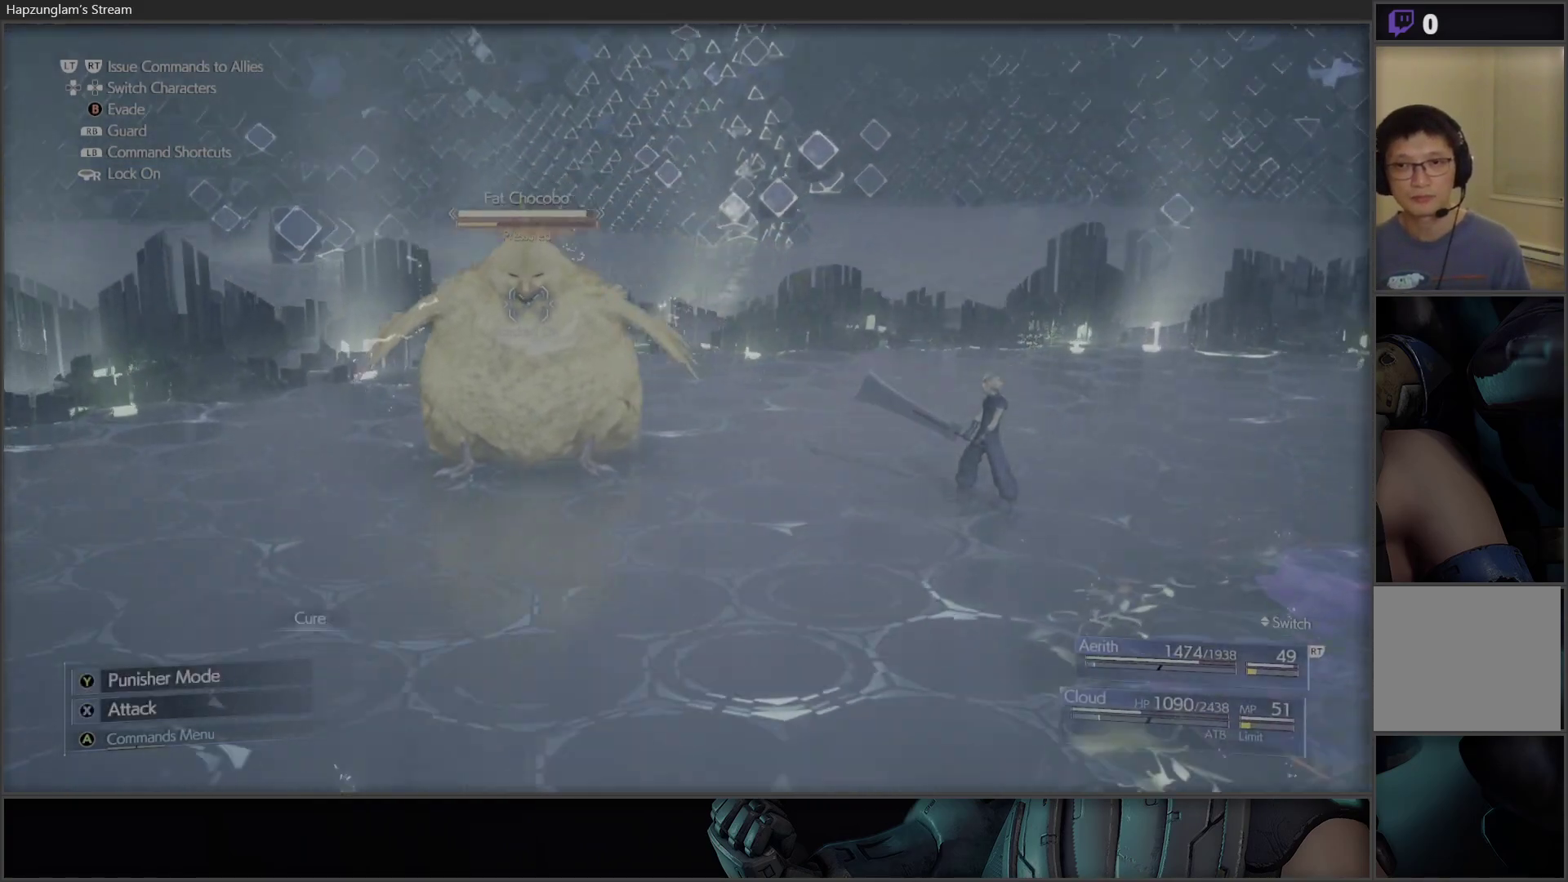
{"buttons": ["X"], "left_stick": "center", "right_stick": "center", "events": []}
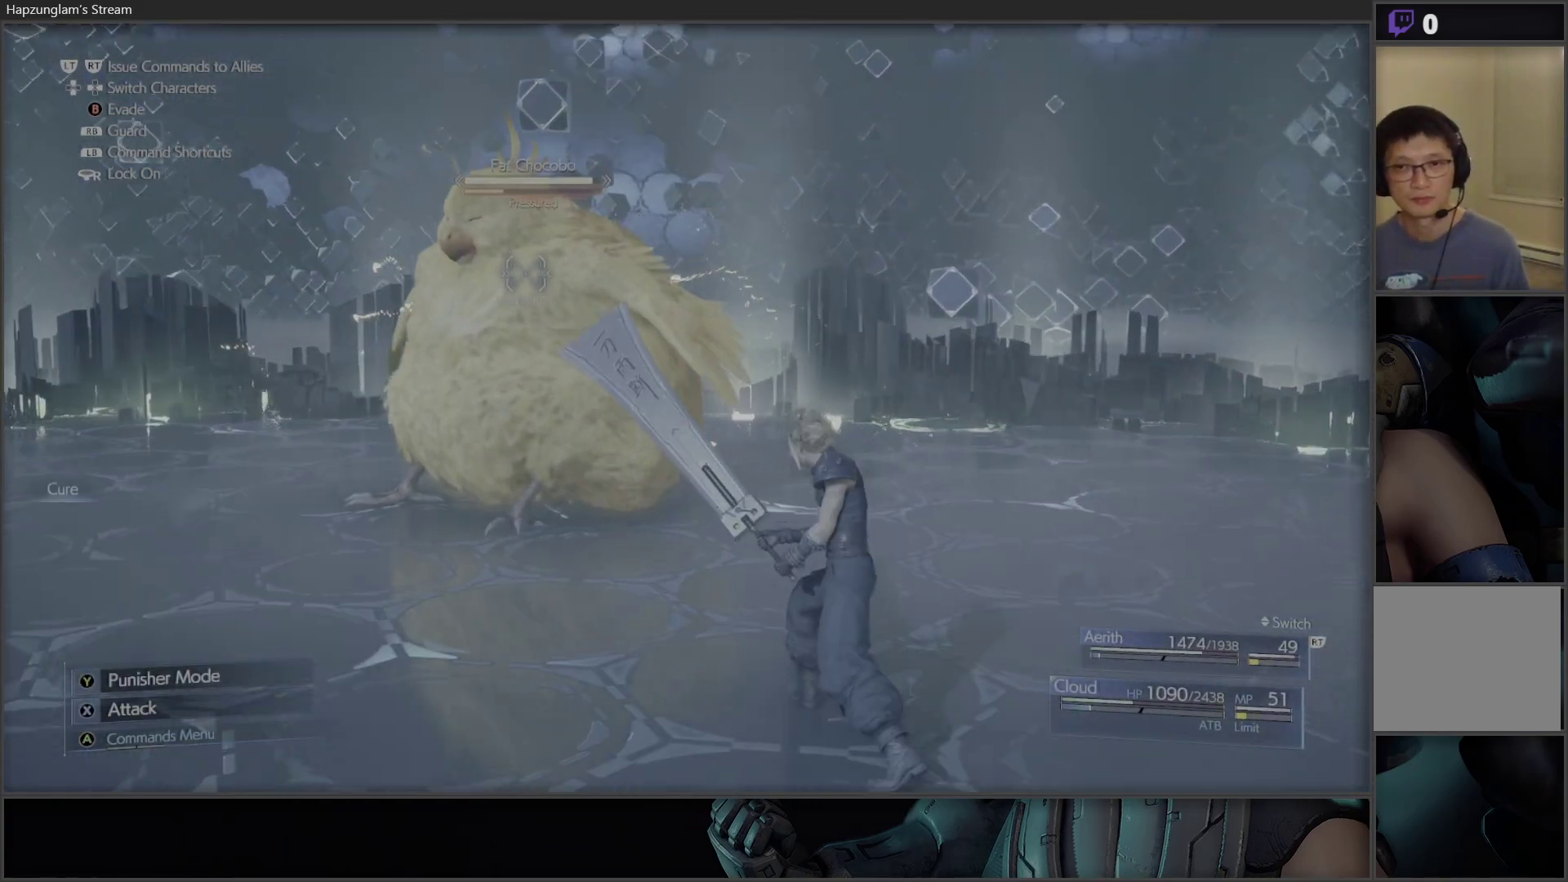
{"buttons": ["X"], "left_stick": "center", "right_stick": "center", "events": [[133, "X", "up"], [200, "X", "down"], [350, "X", "up"], [367, "X", "down"]]}
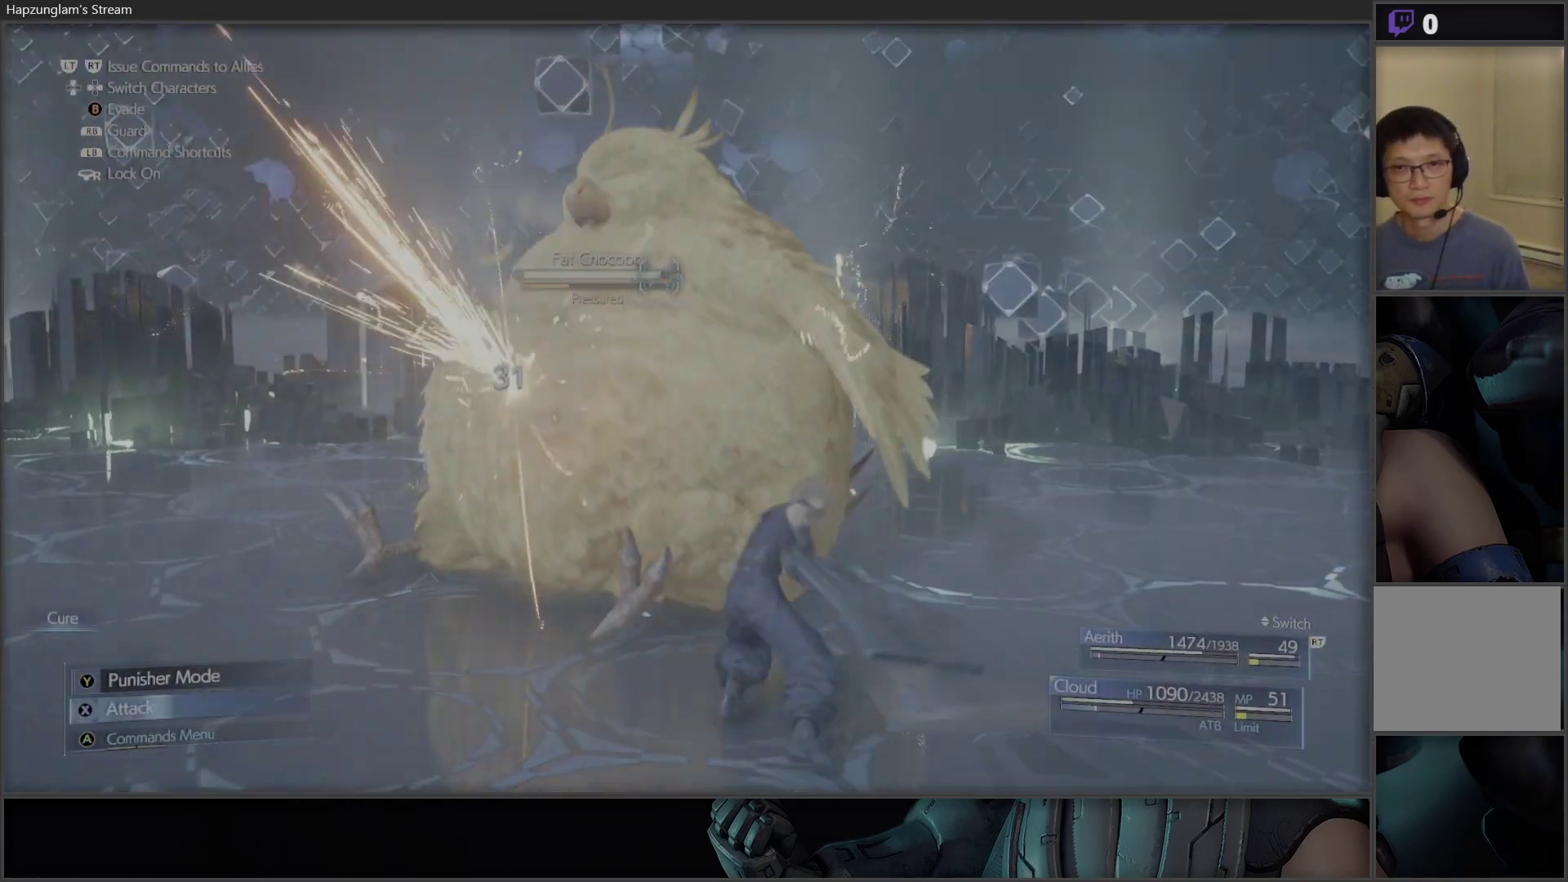
{"buttons": ["X"], "left_stick": "center", "right_stick": "center", "events": [[50, "X", "up"], [100, "X", "down"], [233, "X", "up"], [267, "X", "down"], [400, "X", "up"], [467, "X", "down"]]}
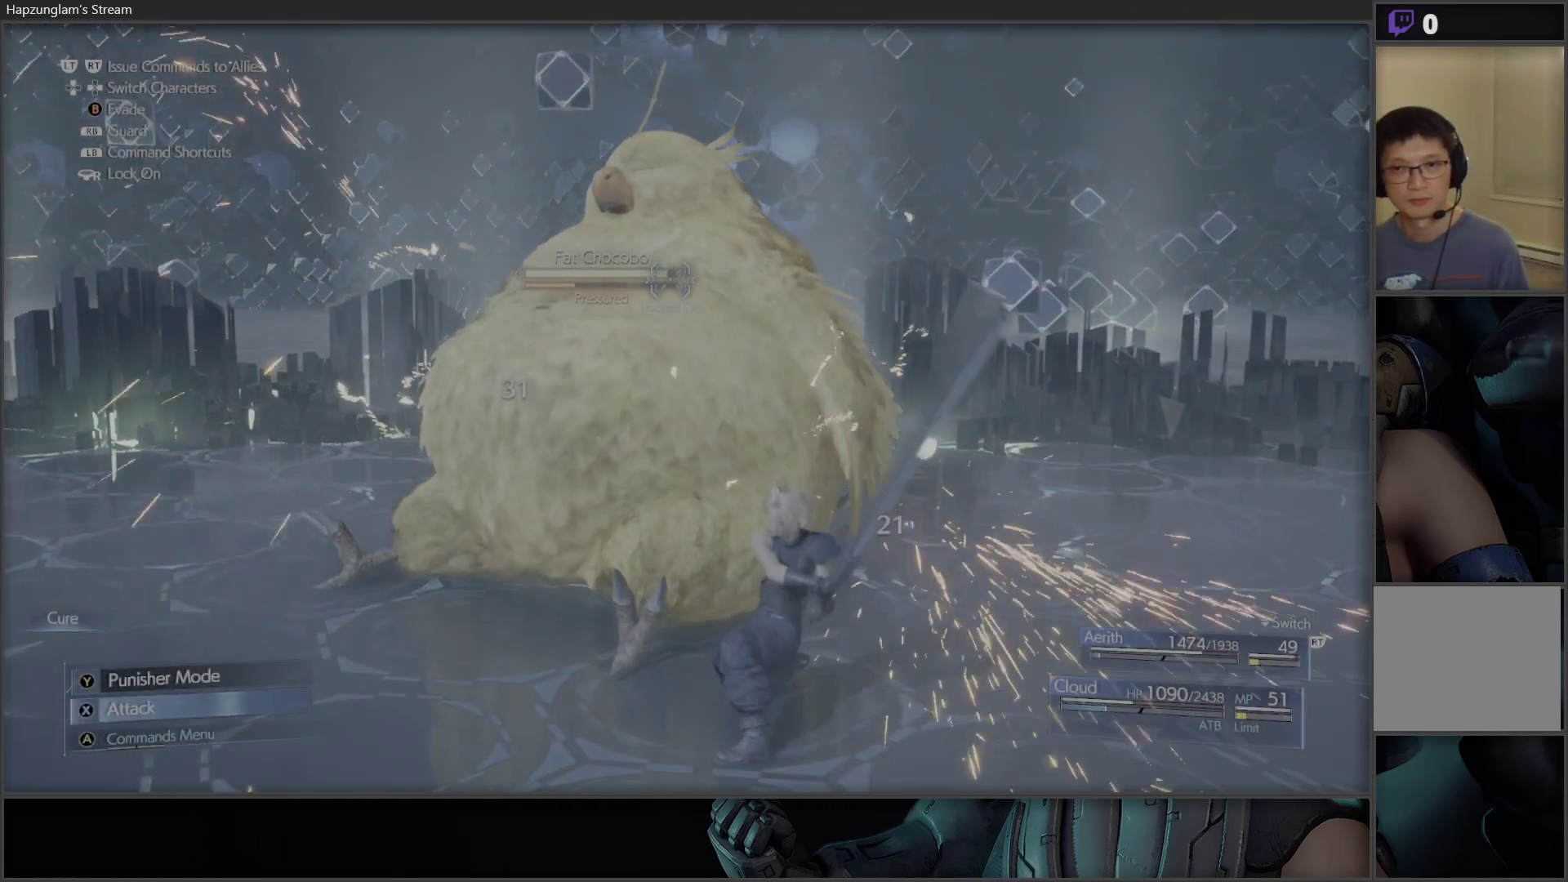
{"buttons": ["X"], "left_stick": "center", "right_stick": "center", "events": [[100, "X", "up"], [133, "X", "down"], [300, "X", "up"], [350, "X", "down"]]}
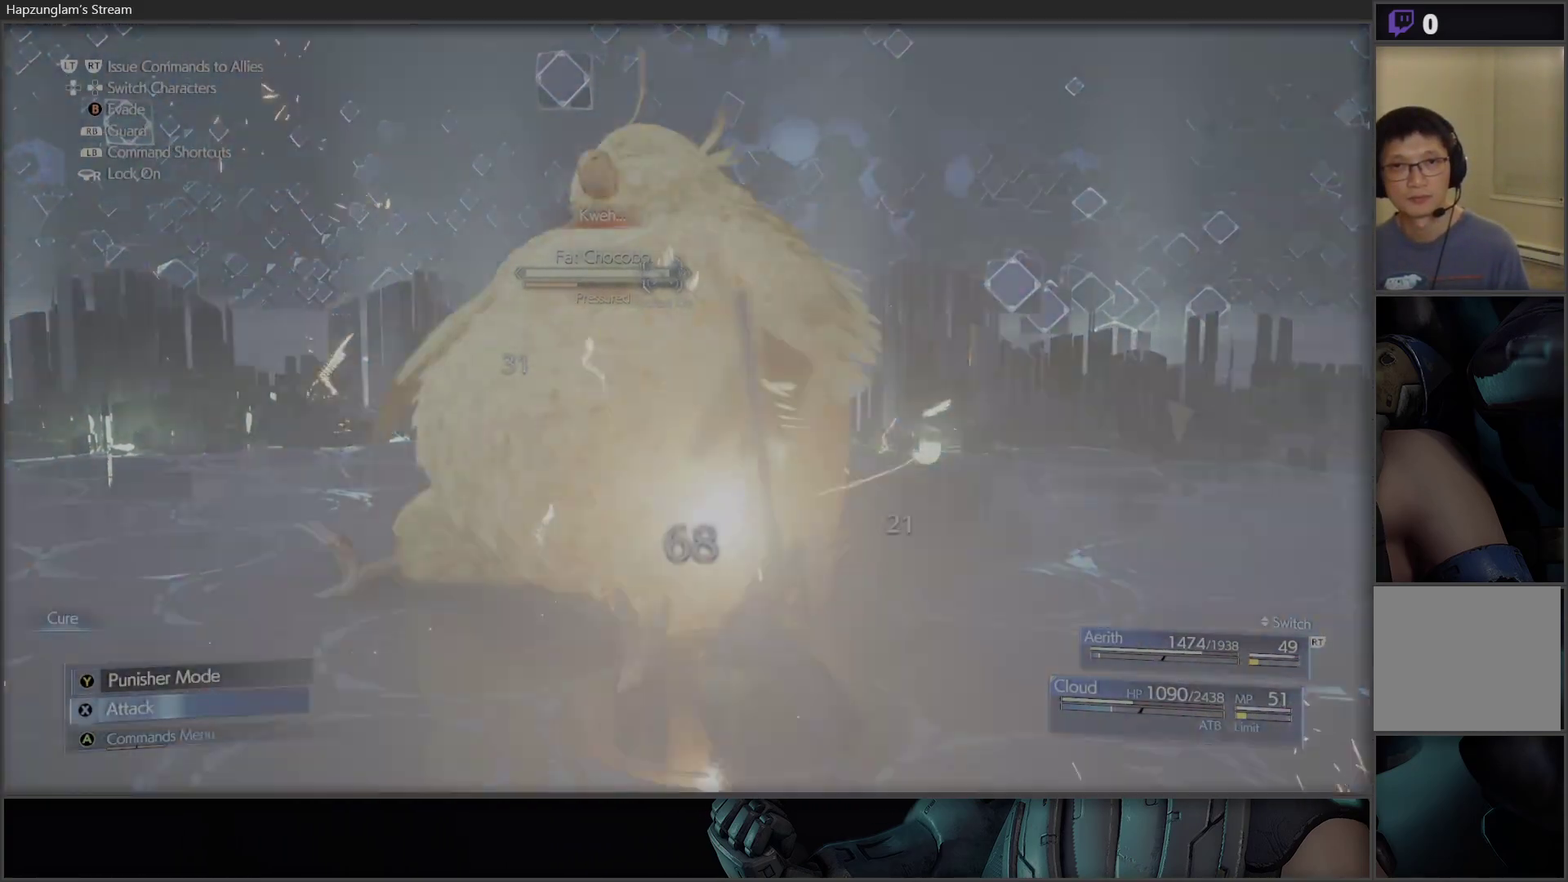
{"buttons": ["X"], "left_stick": "center", "right_stick": "center", "events": [[33, "X", "up"], [67, "X", "down"], [200, "X", "up"], [250, "X", "down"], [367, "X", "up"], [433, "X", "down"]]}
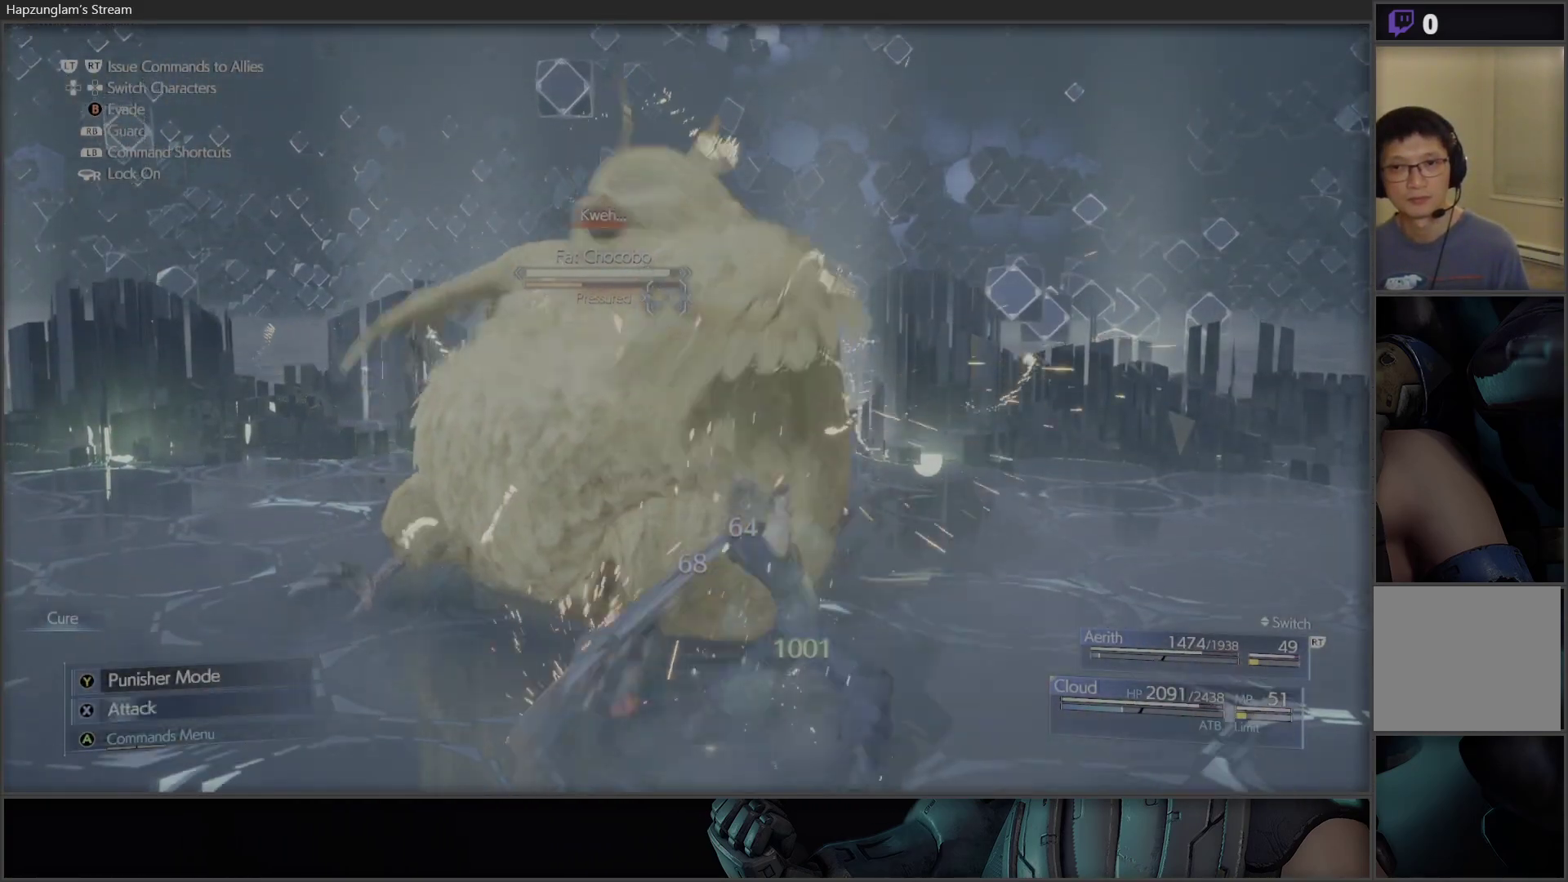
{"buttons": ["X"], "left_stick": "center", "right_stick": "center", "events": [[50, "X", "up"], [100, "X", "down"], [233, "X", "up"], [300, "X", "down"], [450, "X", "up"], [483, "X", "down"]]}
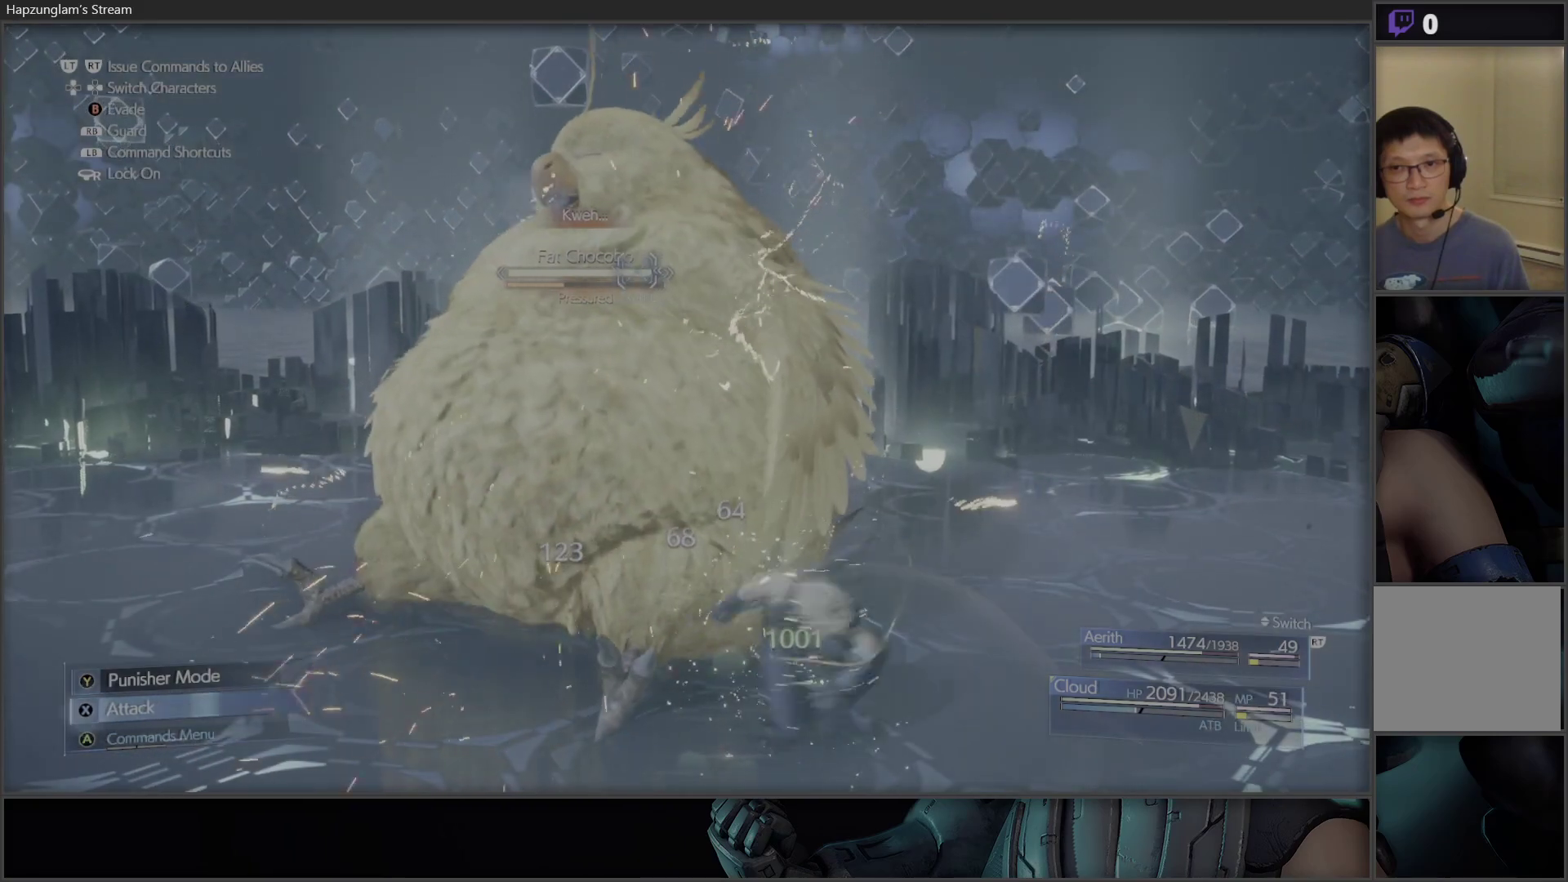
{"buttons": ["X"], "left_stick": "center", "right_stick": "center", "events": [[133, "X", "up"], [183, "X", "down"], [350, "X", "up"], [400, "X", "down"]]}
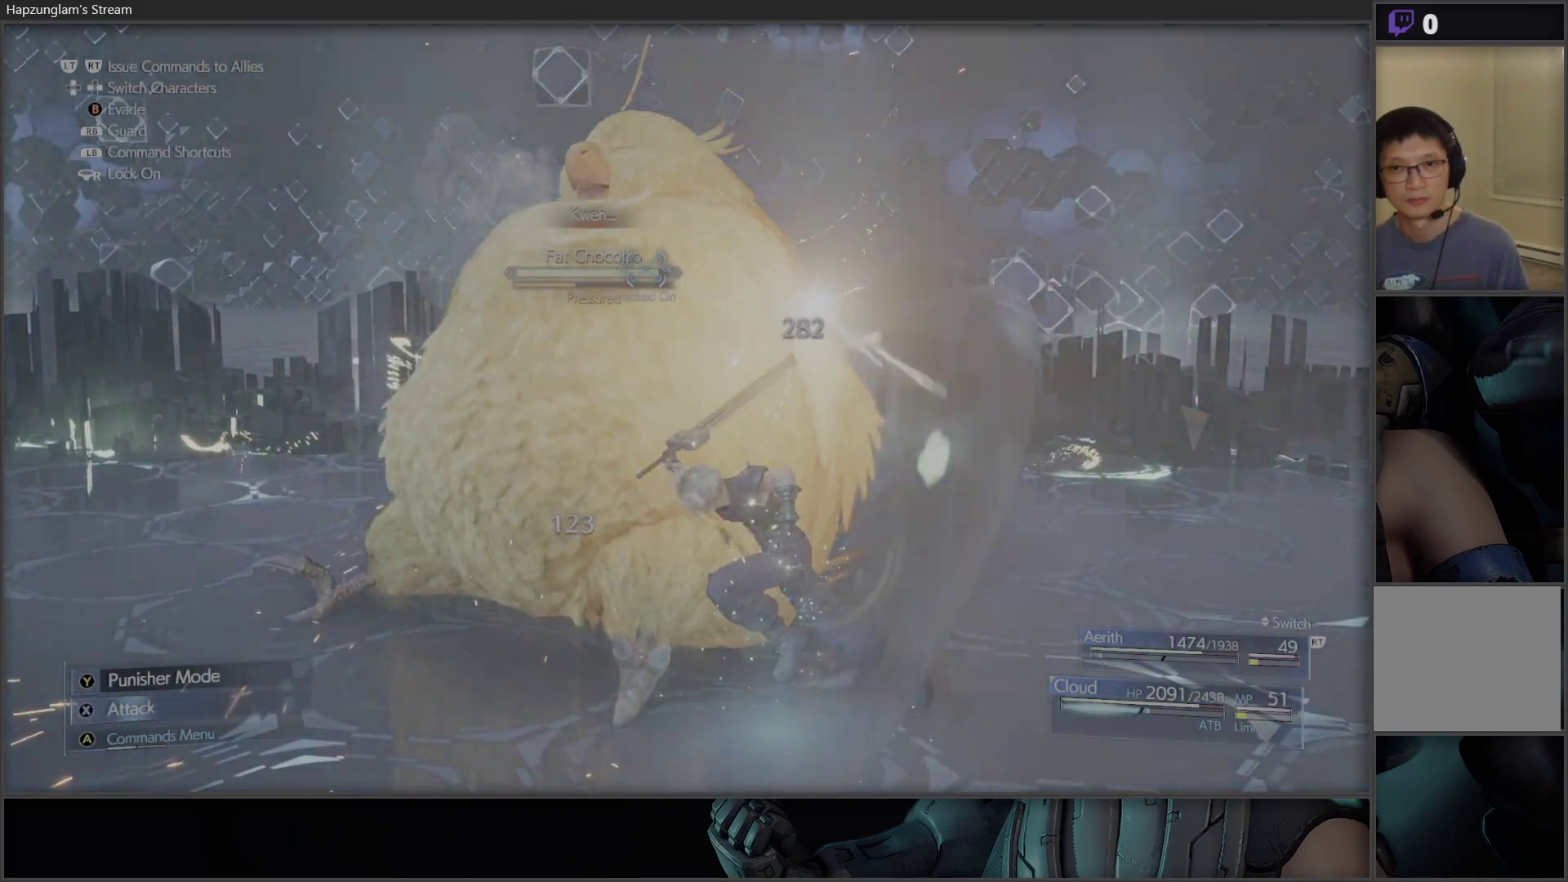
{"buttons": ["X"], "left_stick": "center", "right_stick": "center", "events": [[33, "X", "up"], [83, "X", "down"], [183, "X", "up"], [250, "X", "down"], [383, "X", "up"], [433, "X", "down"]]}
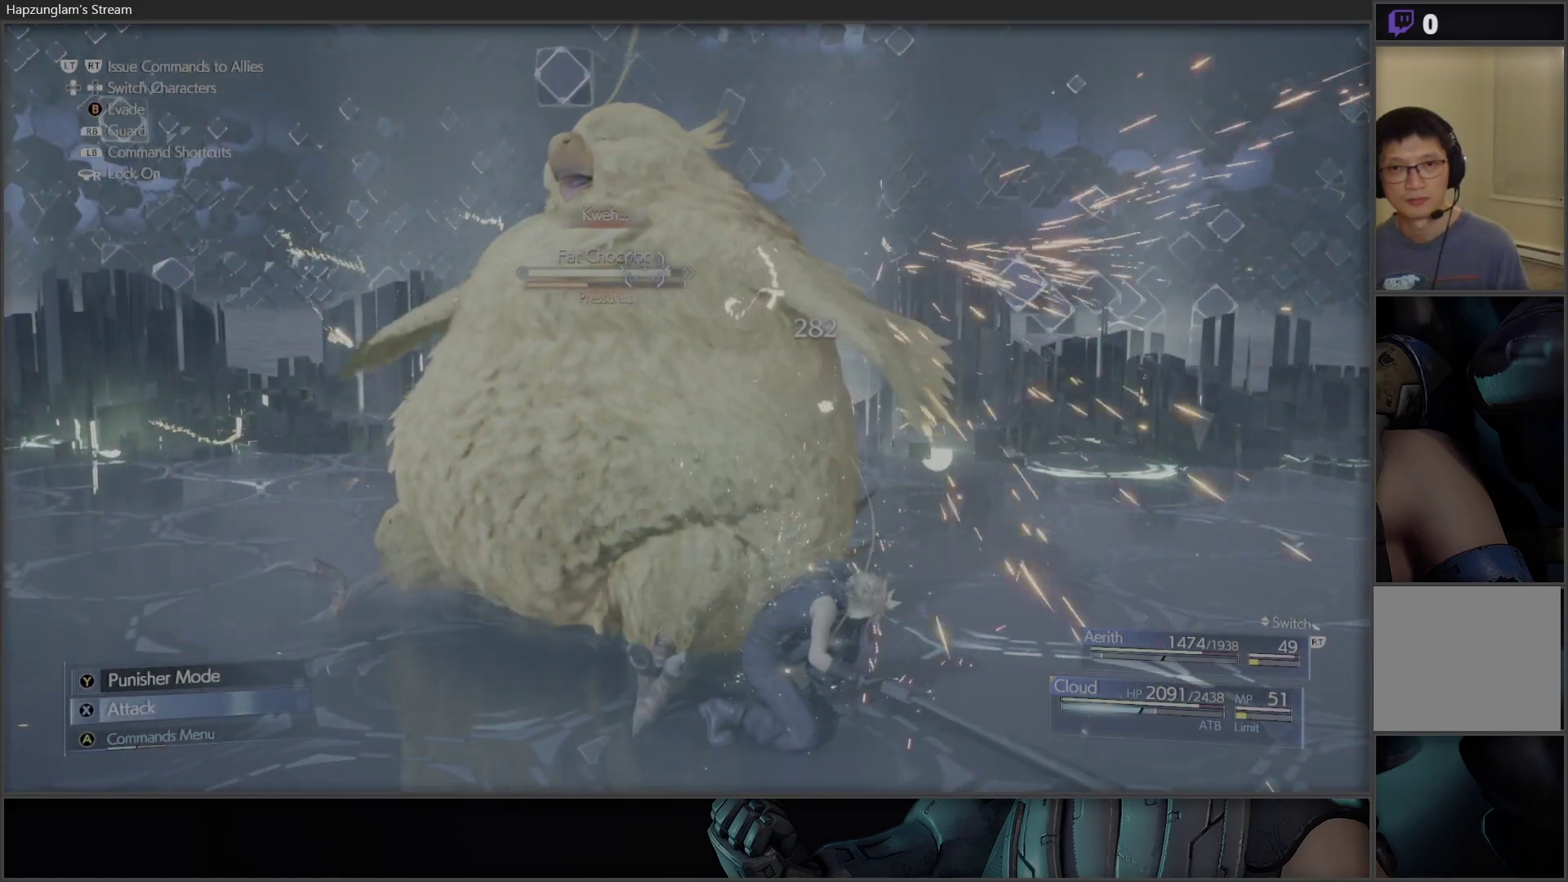
{"buttons": ["X"], "left_stick": "center", "right_stick": "center", "events": [[33, "X", "up"], [100, "X", "down"], [200, "X", "up"], [267, "X", "down"], [367, "X", "up"], [433, "X", "down"]]}
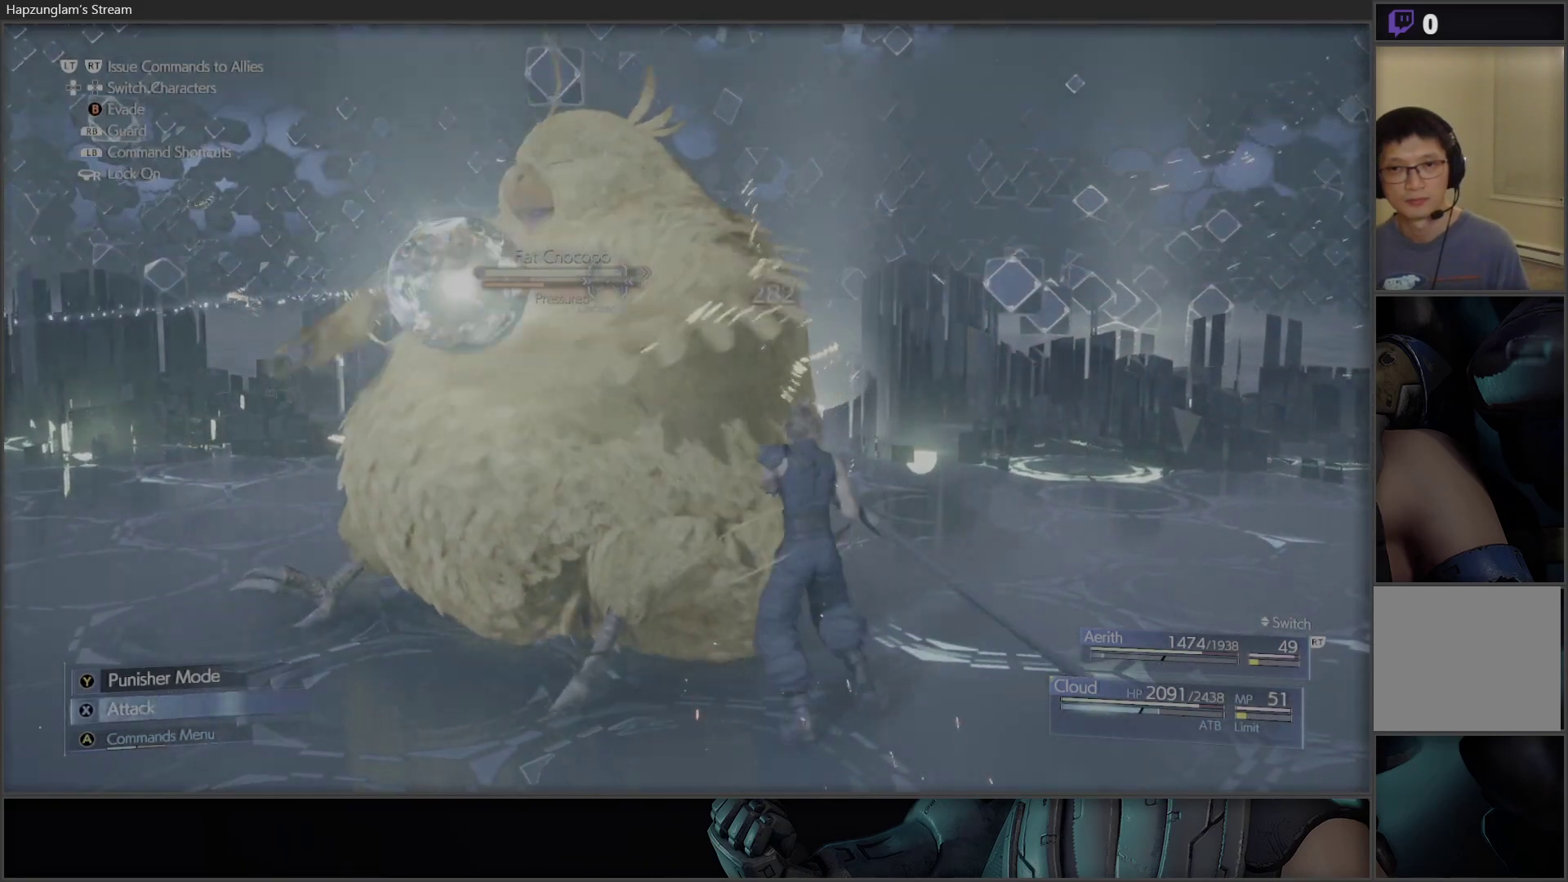
{"buttons": ["X"], "left_stick": "center", "right_stick": "center", "events": [[17, "X", "up"], [83, "X", "down"], [167, "X", "up"], [250, "X", "down"], [333, "X", "up"], [400, "X", "down"]]}
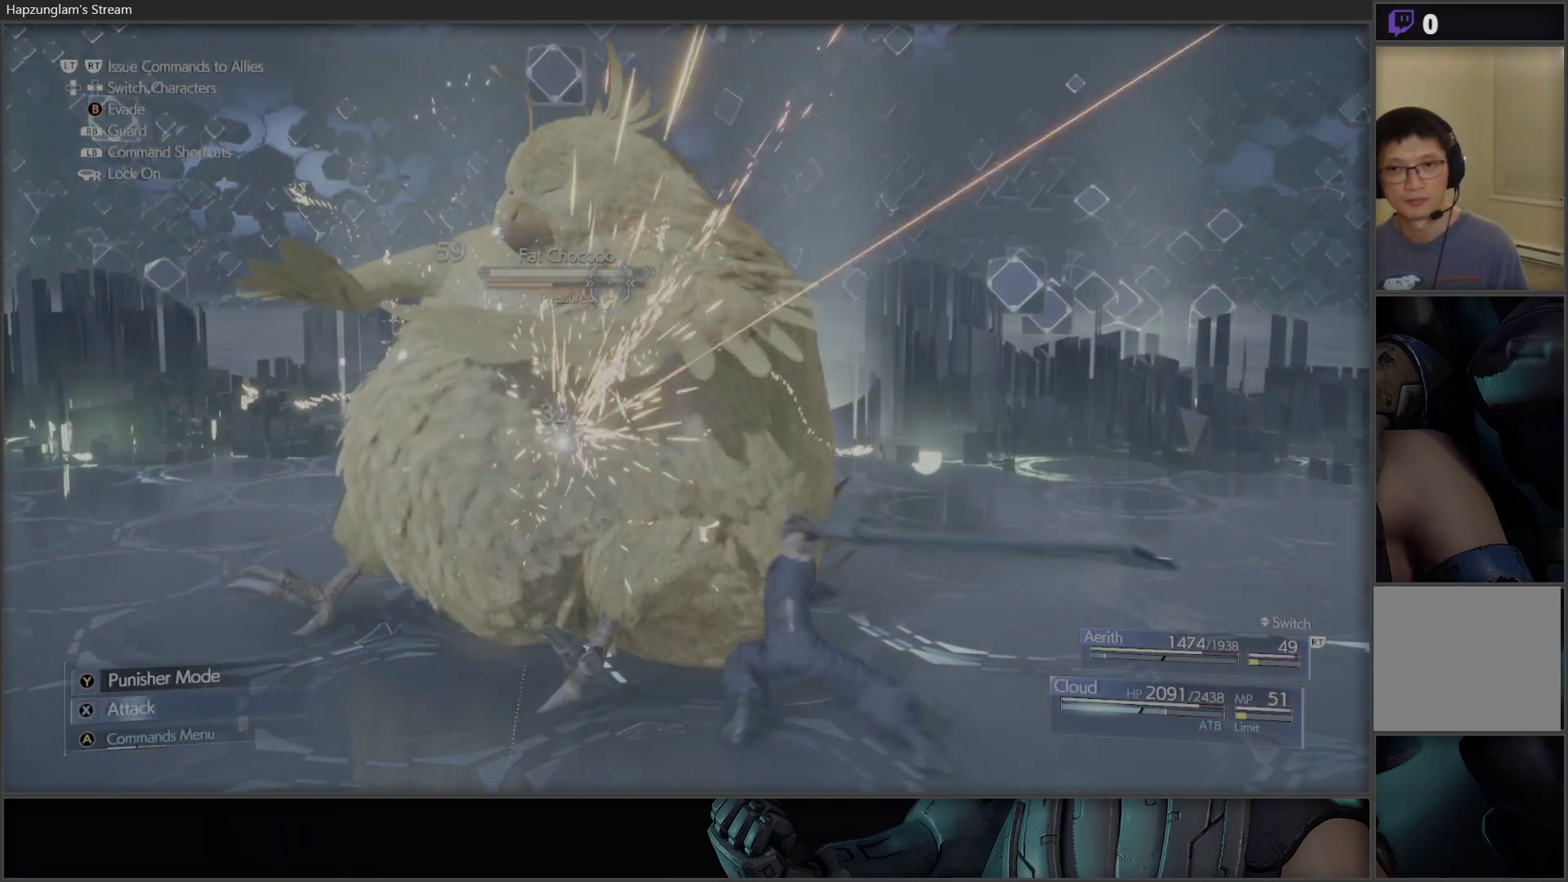
{"buttons": [], "left_stick": "center", "right_stick": "center", "events": [[17, "X", "up"], [67, "X", "down"], [183, "X", "up"], [350, "A", "down"], [483, "A", "up"]]}
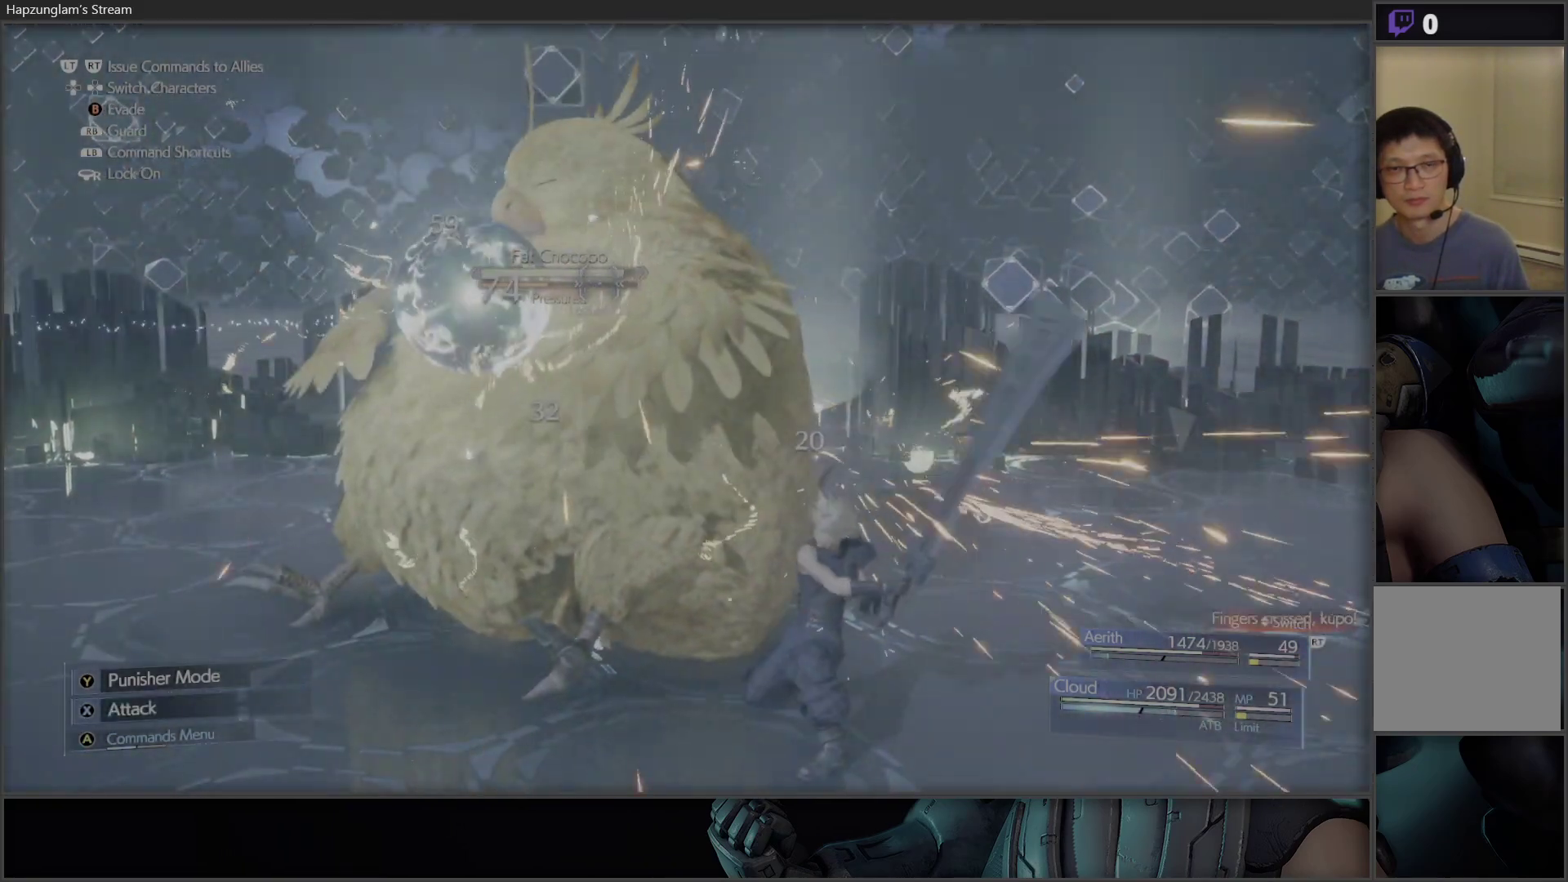
{"buttons": [], "left_stick": "center", "right_stick": "center", "events": [[33, "A", "down"], [183, "A", "up"]]}